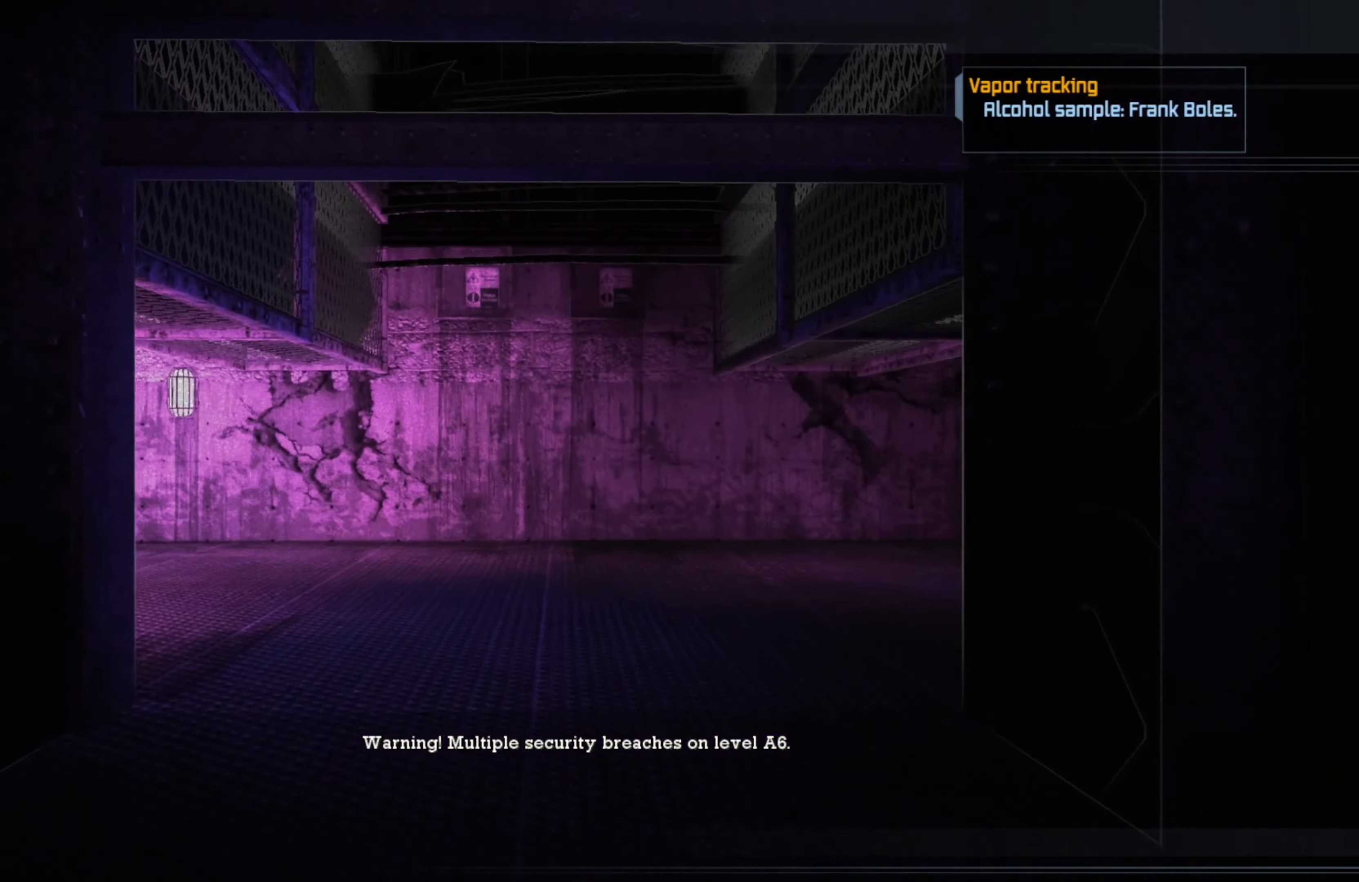
Gameplay with a controller (Xbox layout); each line is a JSON object with the inputs held at the frame after it. "events" lists button and stick changes between this image and that frame as [ms after this image, input, new state], when the widget could be followed in between.
{"buttons": ["R2"], "left_stick": "up", "right_stick": "center", "events": [[160, "right_stick", "left"], [360, "right_stick", "center"]]}
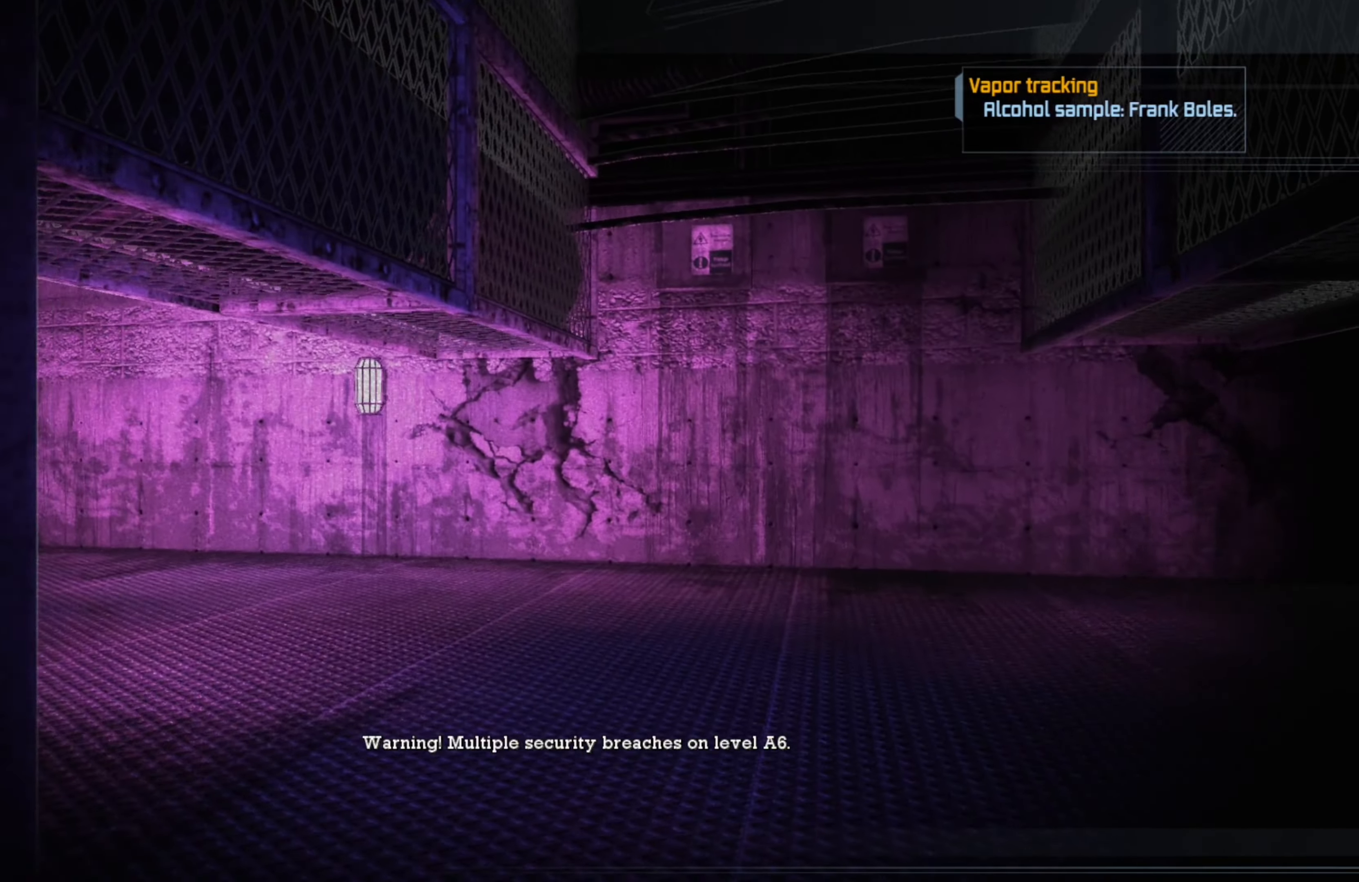
{"buttons": ["R2"], "left_stick": "up", "right_stick": "left", "events": [[280, "right_stick", "left"]]}
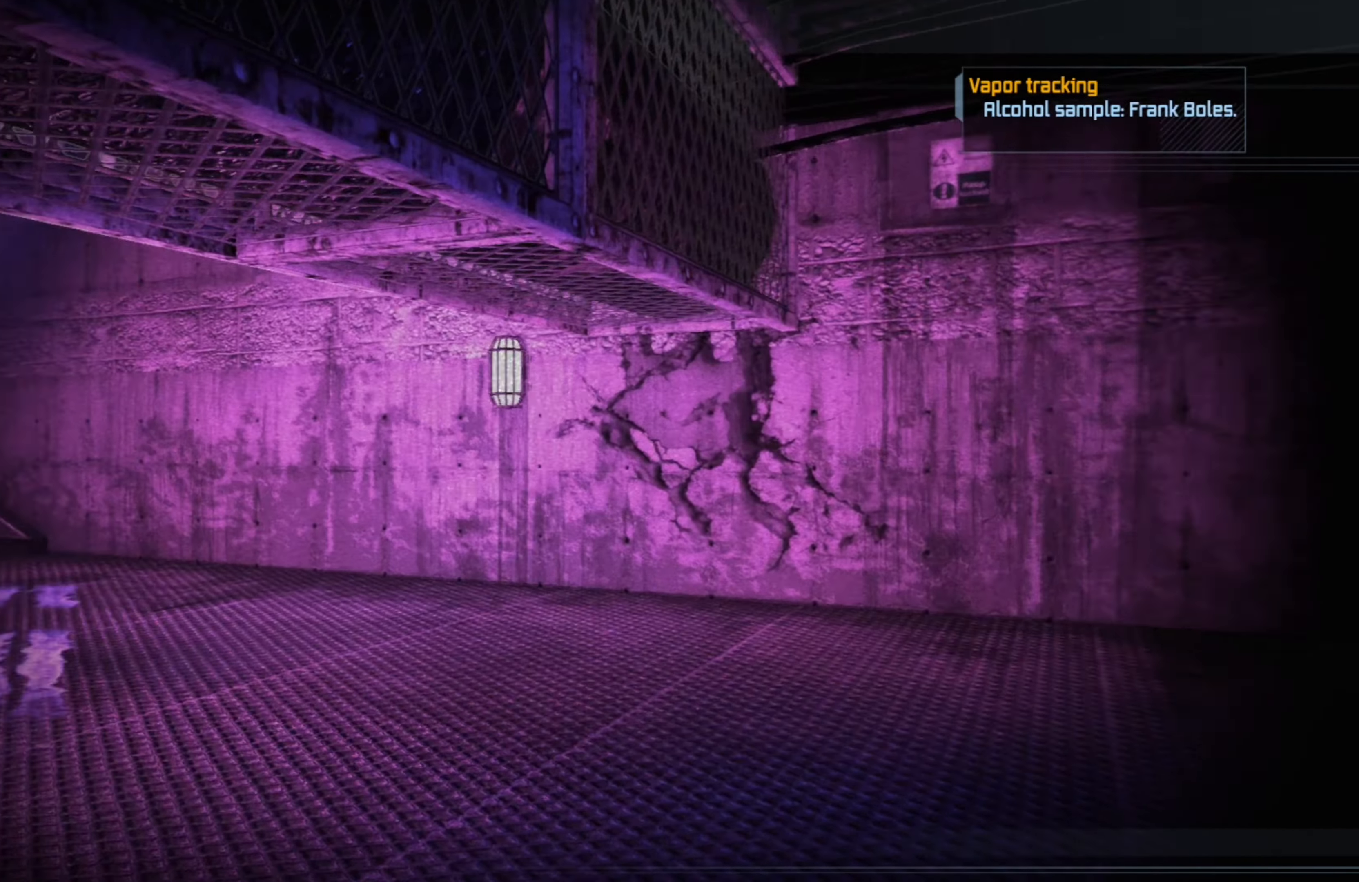
{"buttons": ["R2"], "left_stick": "up", "right_stick": "center", "events": [[260, "right_stick", "center"]]}
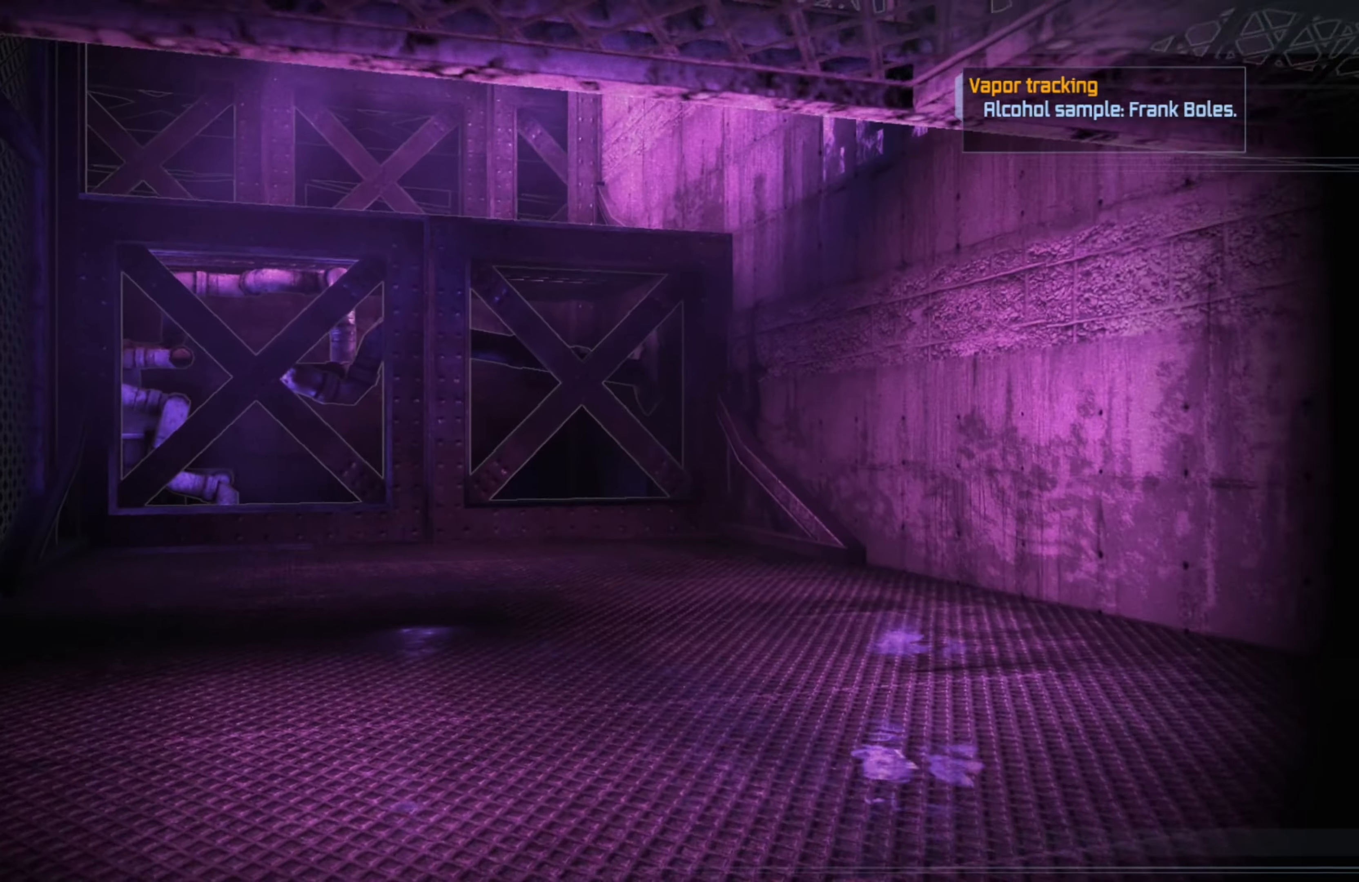
{"buttons": ["R2"], "left_stick": "up", "right_stick": "center", "events": [[340, "right_stick", "left"], [500, "right_stick", "center"]]}
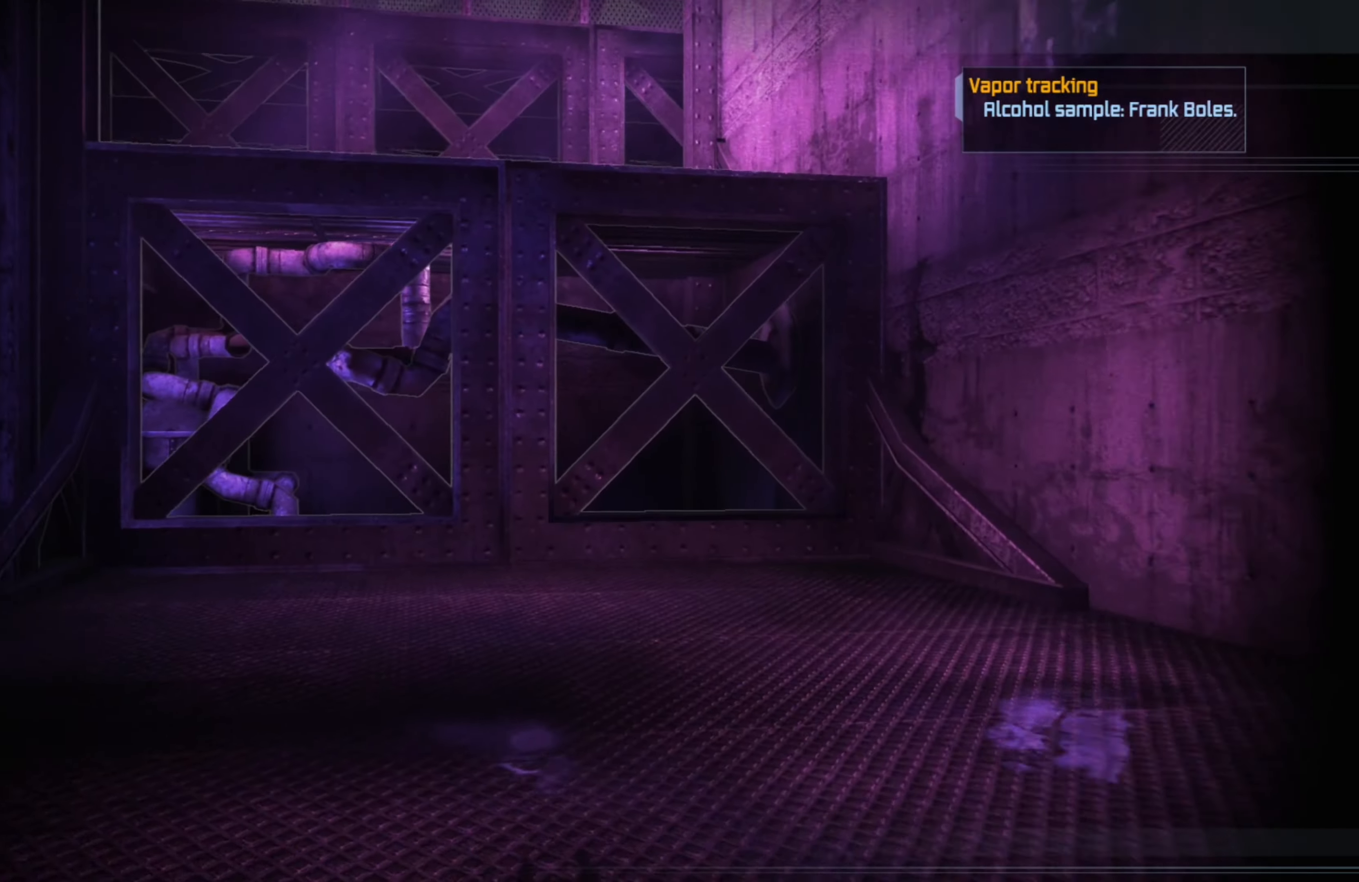
{"buttons": [], "left_stick": "up", "right_stick": "center", "events": [[480, "R2", "up"]]}
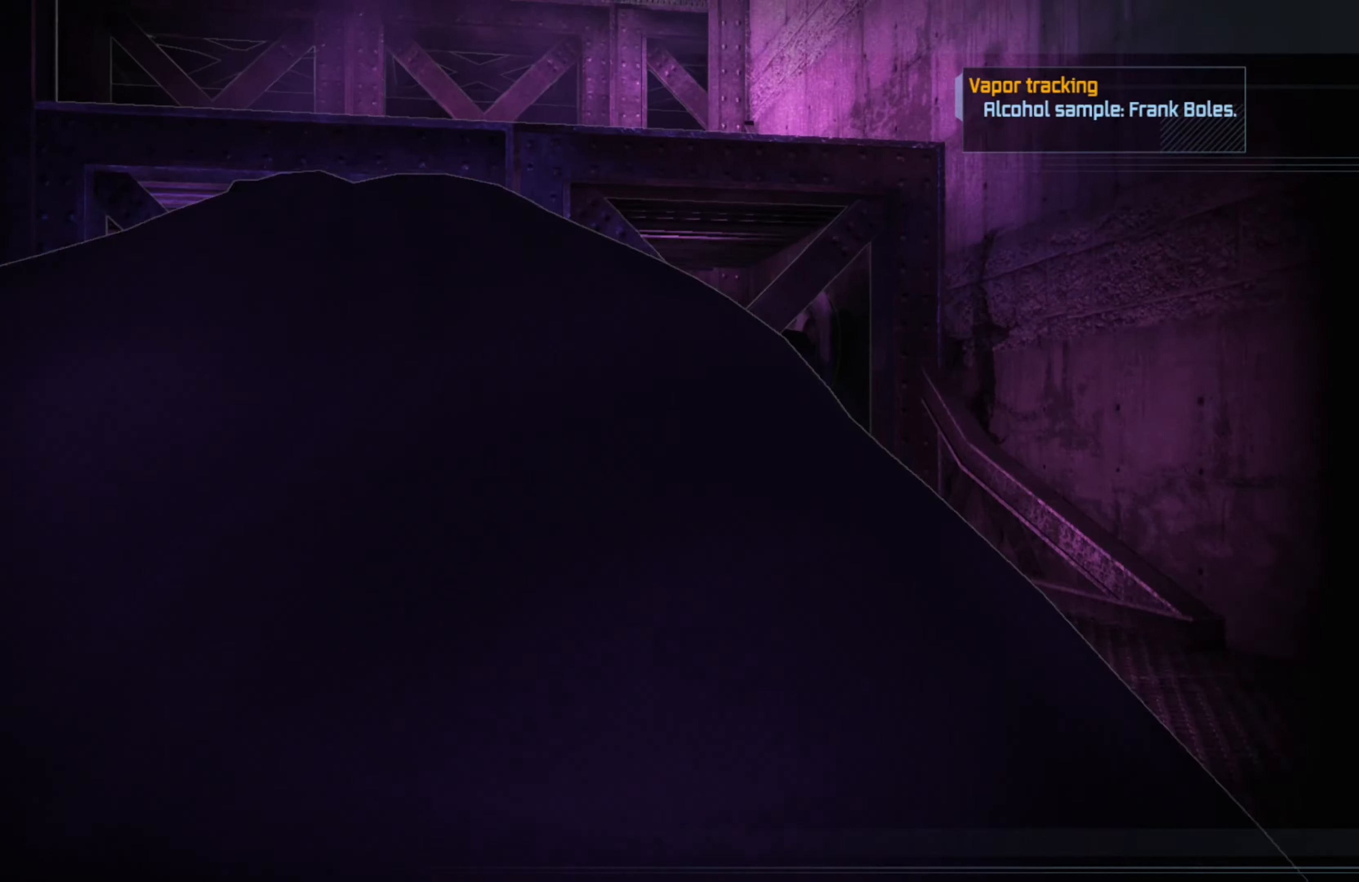
{"buttons": [], "left_stick": "up", "right_stick": "center", "events": [[260, "right_stick", "left"], [380, "right_stick", "center"]]}
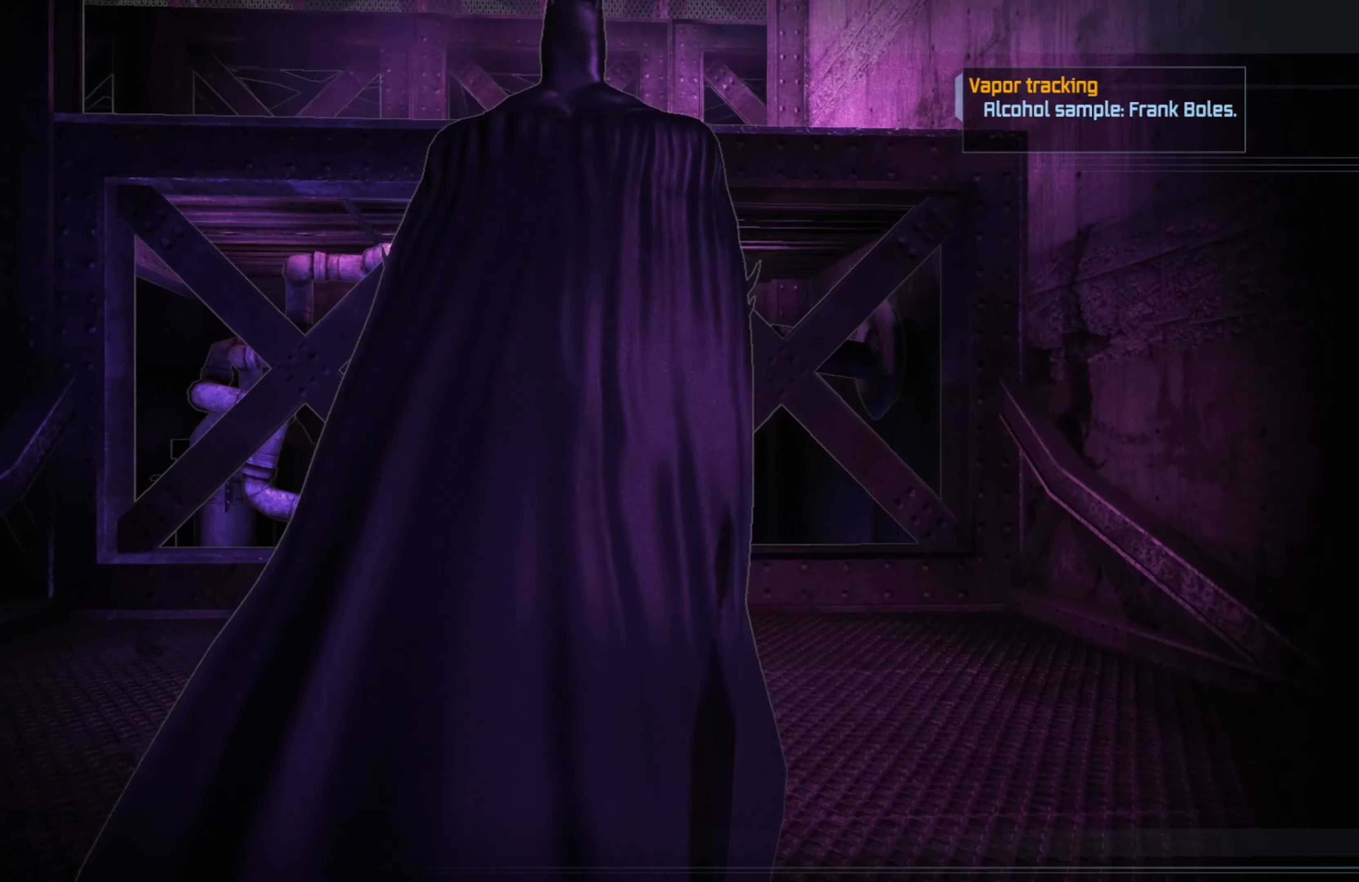
{"buttons": ["A"], "left_stick": "up", "right_stick": "center", "events": [[60, "A", "down"]]}
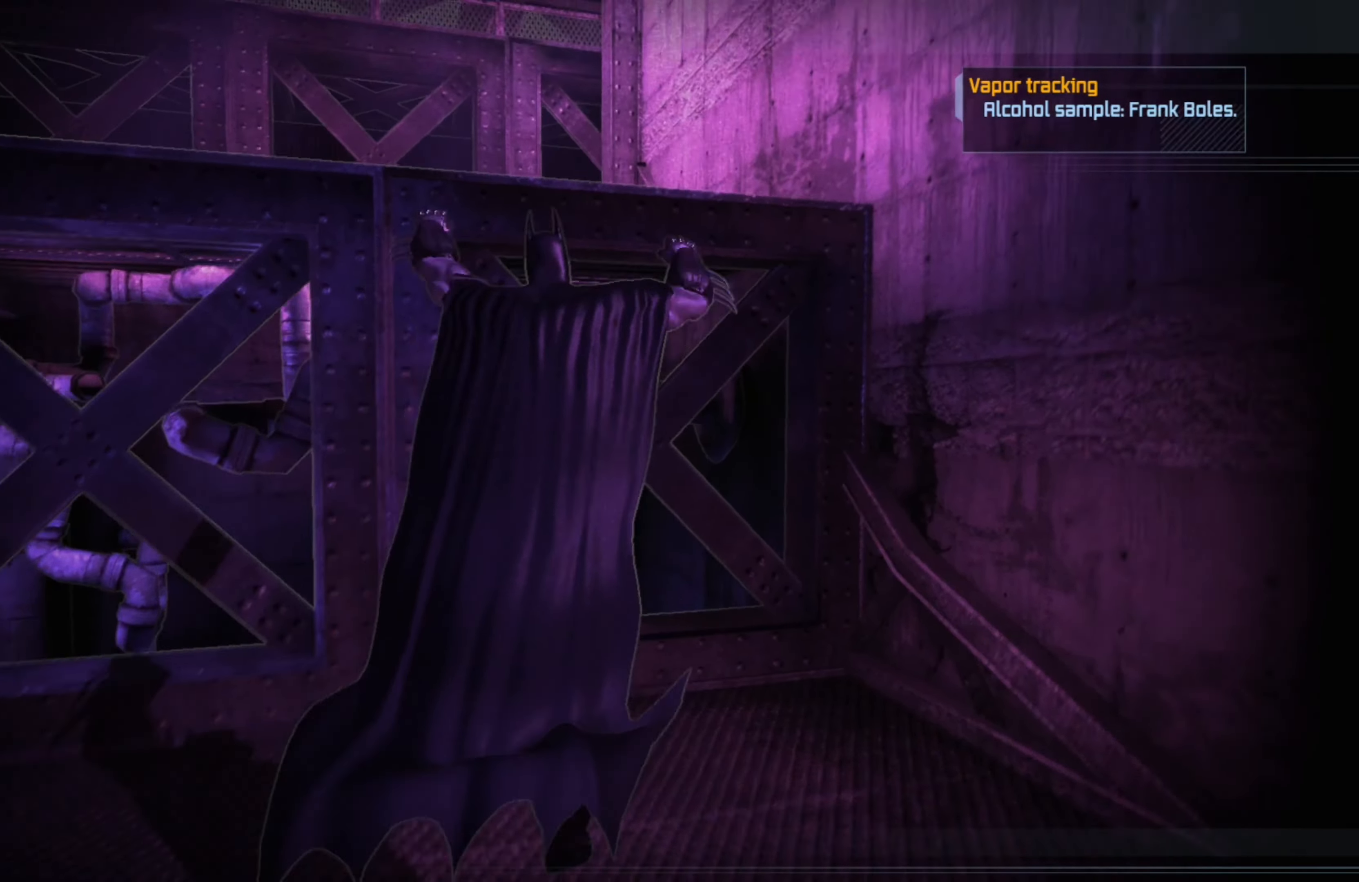
{"buttons": ["A"], "left_stick": "up-left", "right_stick": "center", "events": [[180, "left_stick", "up-left"]]}
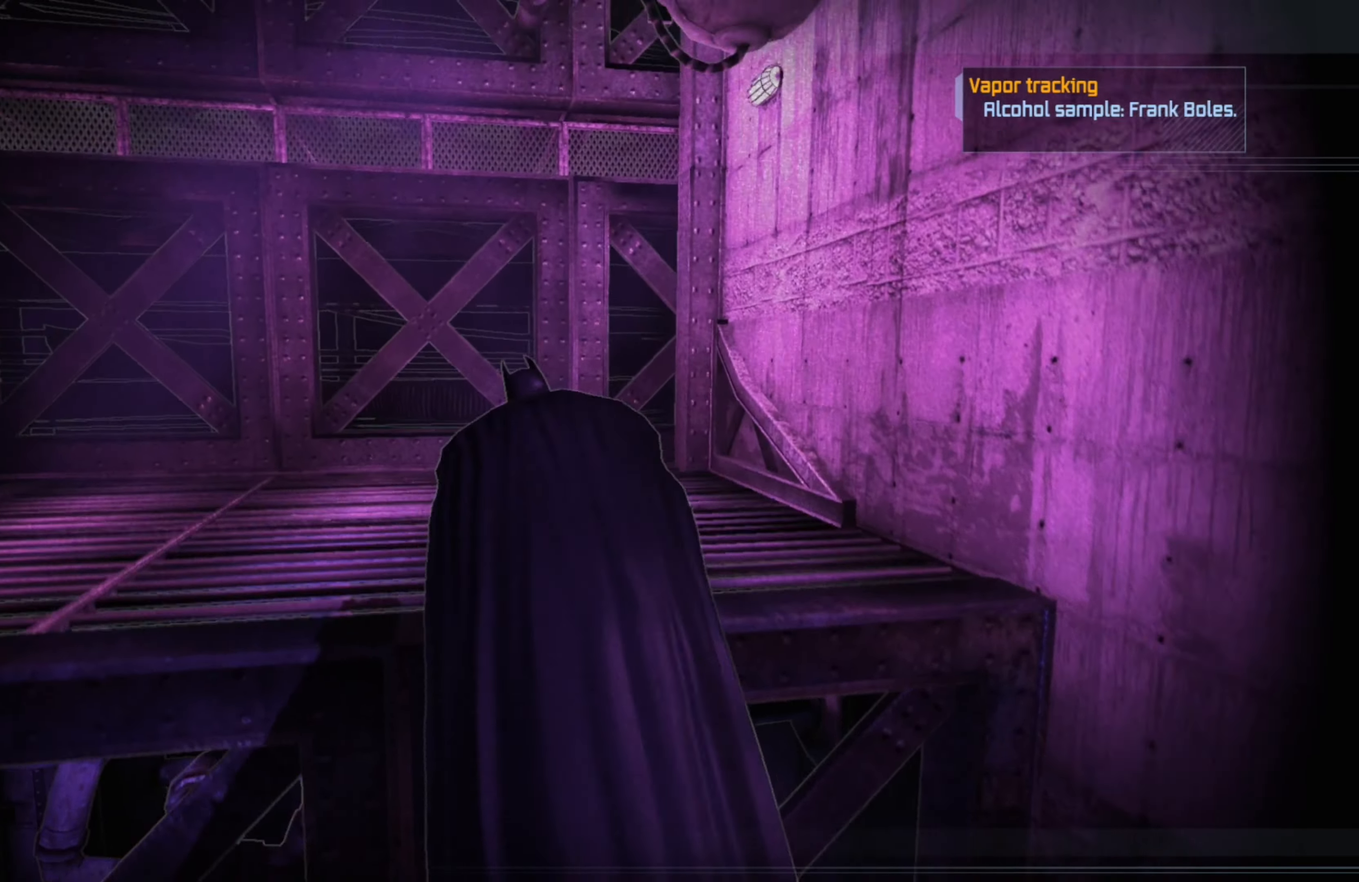
{"buttons": [], "left_stick": "up-left", "right_stick": "left", "events": [[220, "A", "up"], [340, "right_stick", "left"]]}
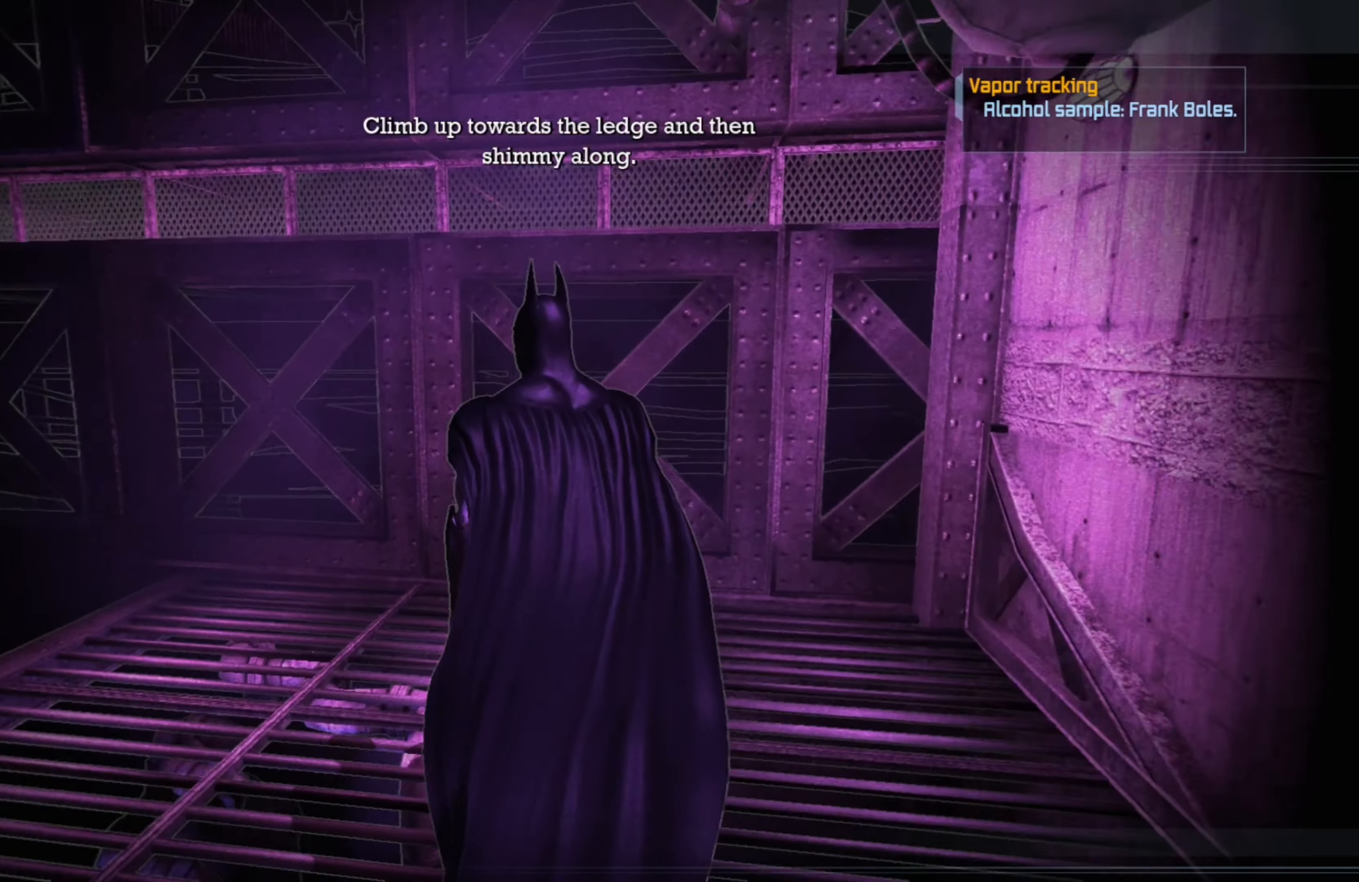
{"buttons": ["A"], "left_stick": "up", "right_stick": "center", "events": [[60, "left_stick", "up"], [100, "right_stick", "center"], [160, "A", "down"]]}
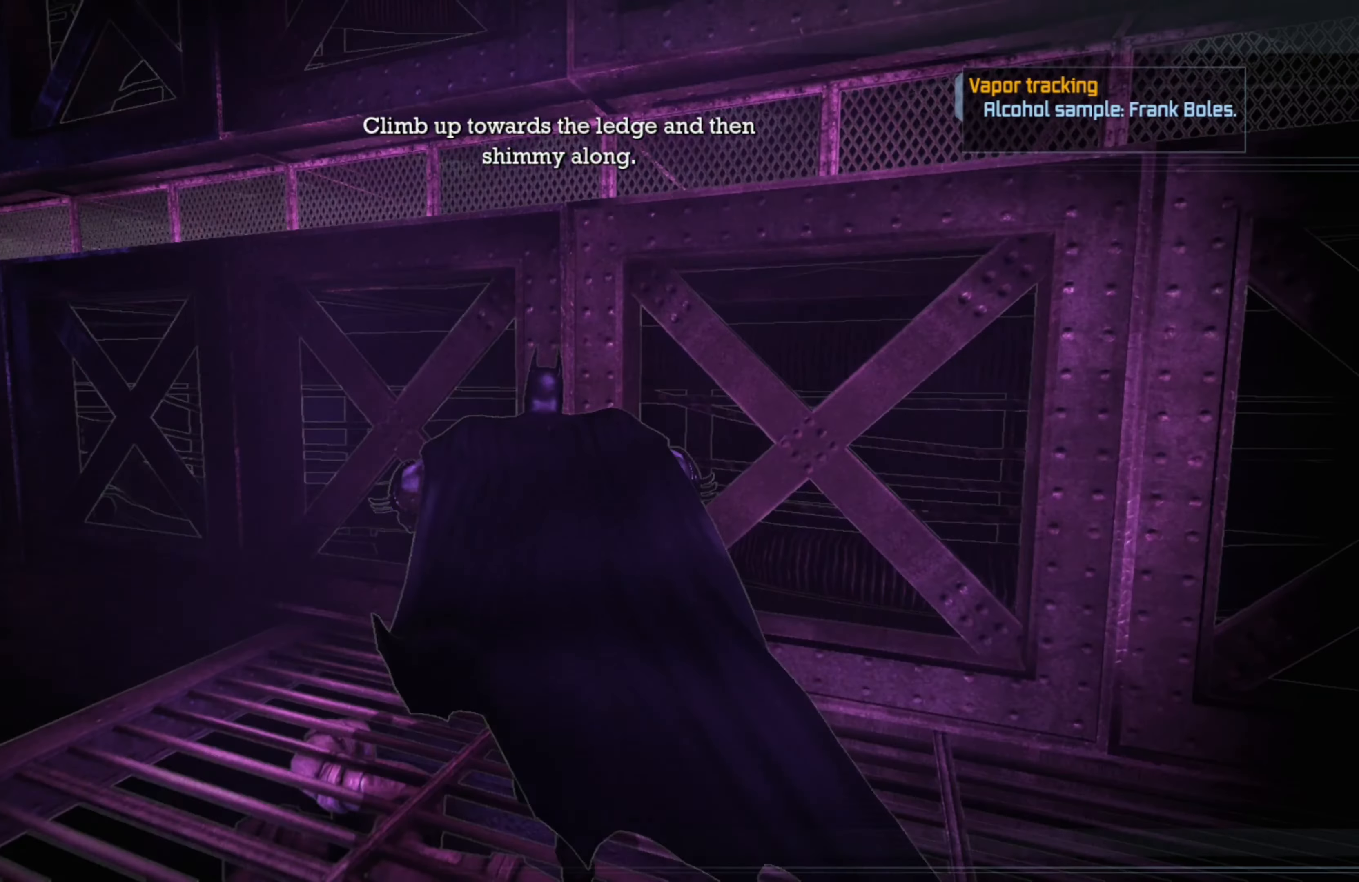
{"buttons": [], "left_stick": "up-left", "right_stick": "center", "events": [[420, "A", "up"], [440, "left_stick", "up-left"]]}
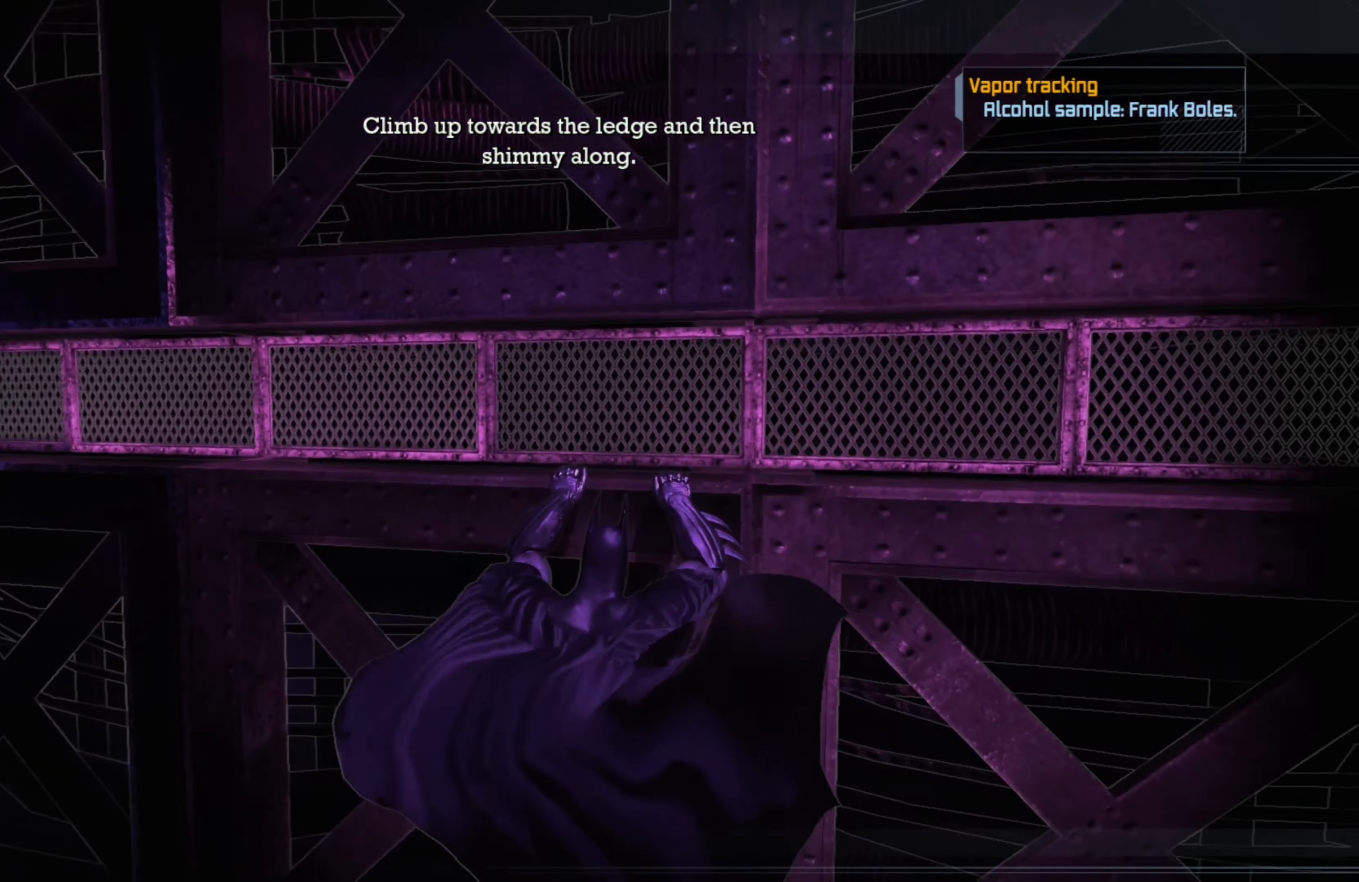
{"buttons": [], "left_stick": "left", "right_stick": "down-left", "events": [[20, "left_stick", "left"], [340, "right_stick", "down-left"]]}
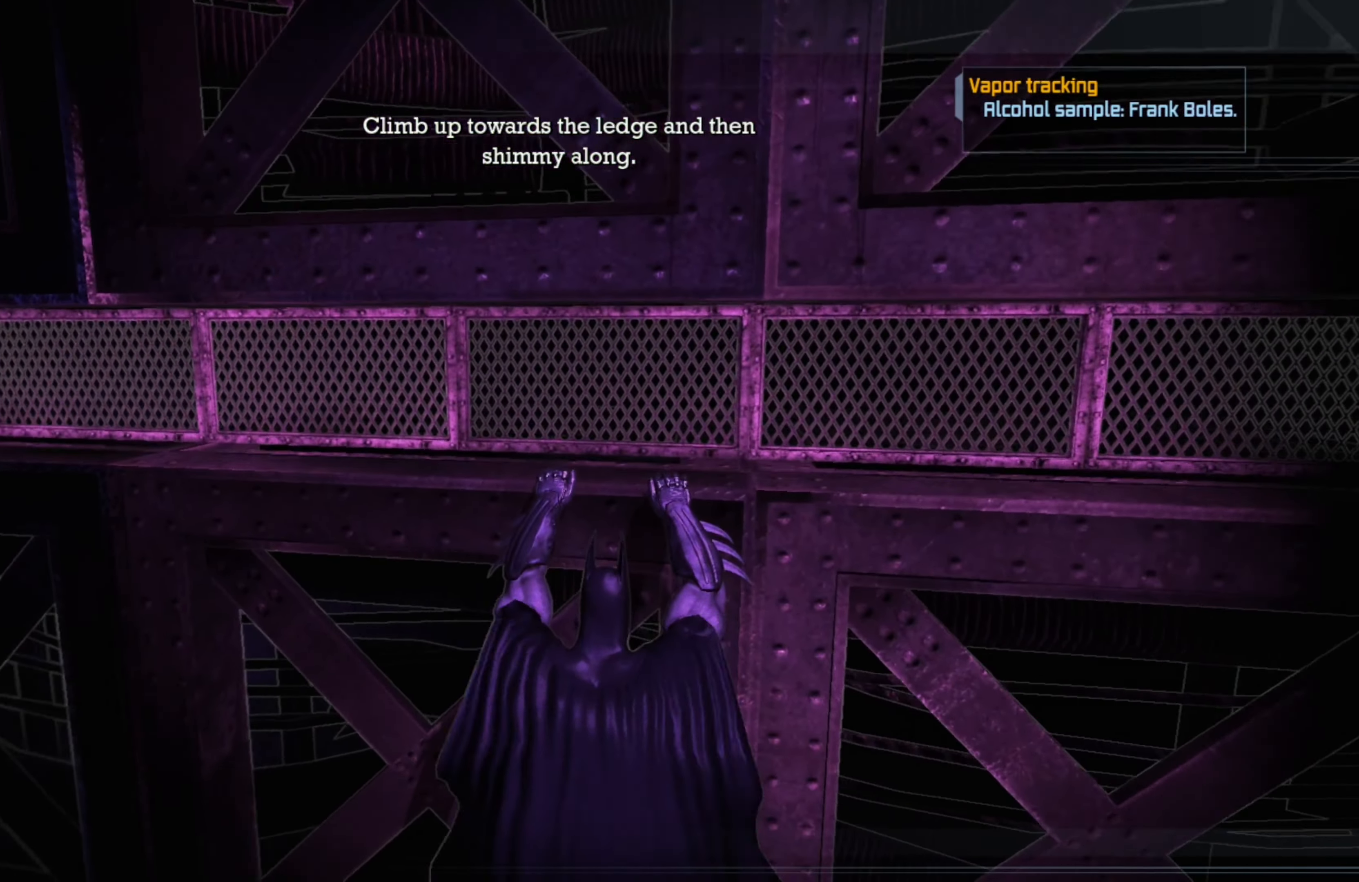
{"buttons": [], "left_stick": "left", "right_stick": "center", "events": [[160, "right_stick", "center"]]}
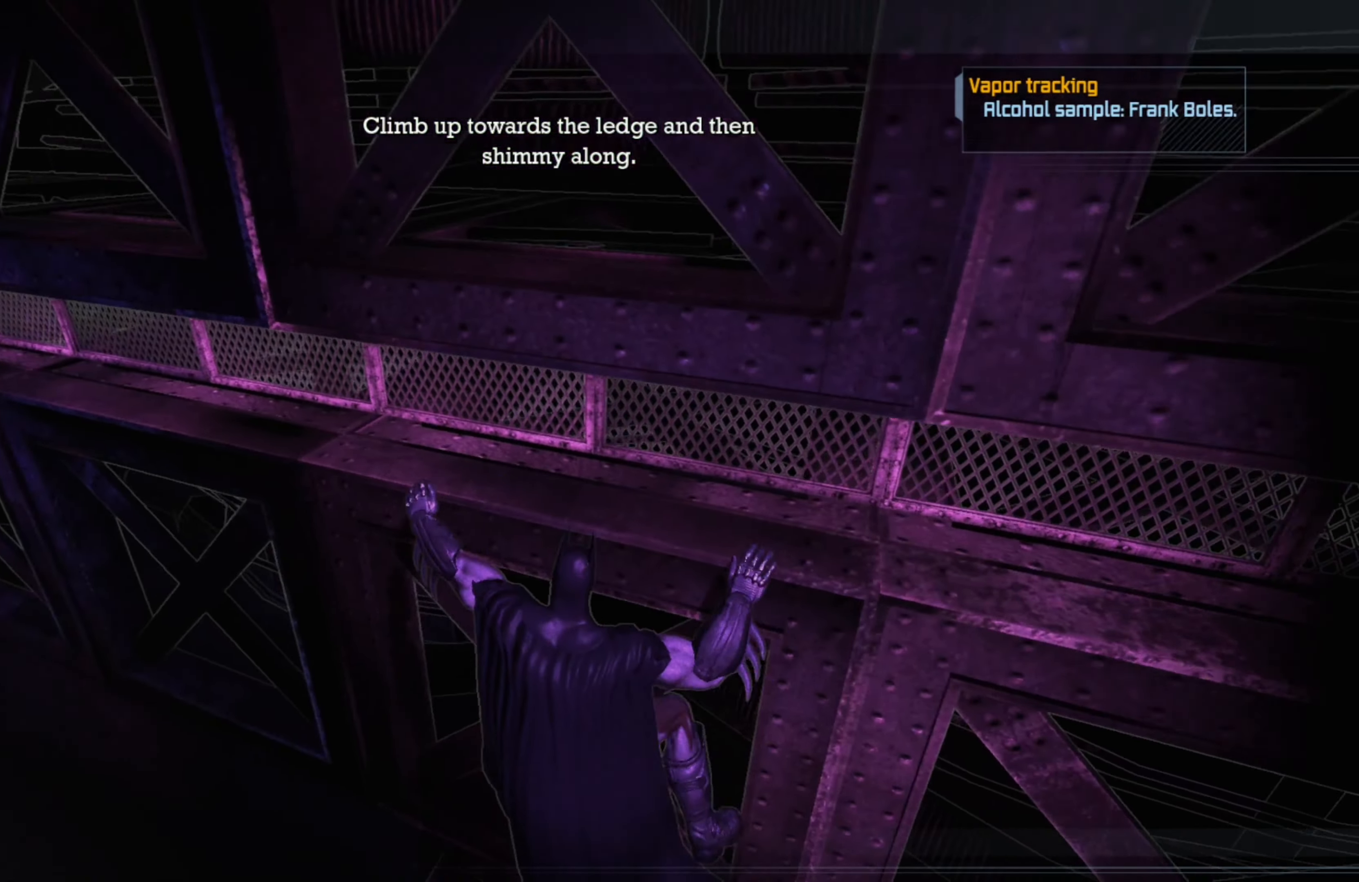
{"buttons": [], "left_stick": "left", "right_stick": "down-left", "events": [[460, "right_stick", "down-left"]]}
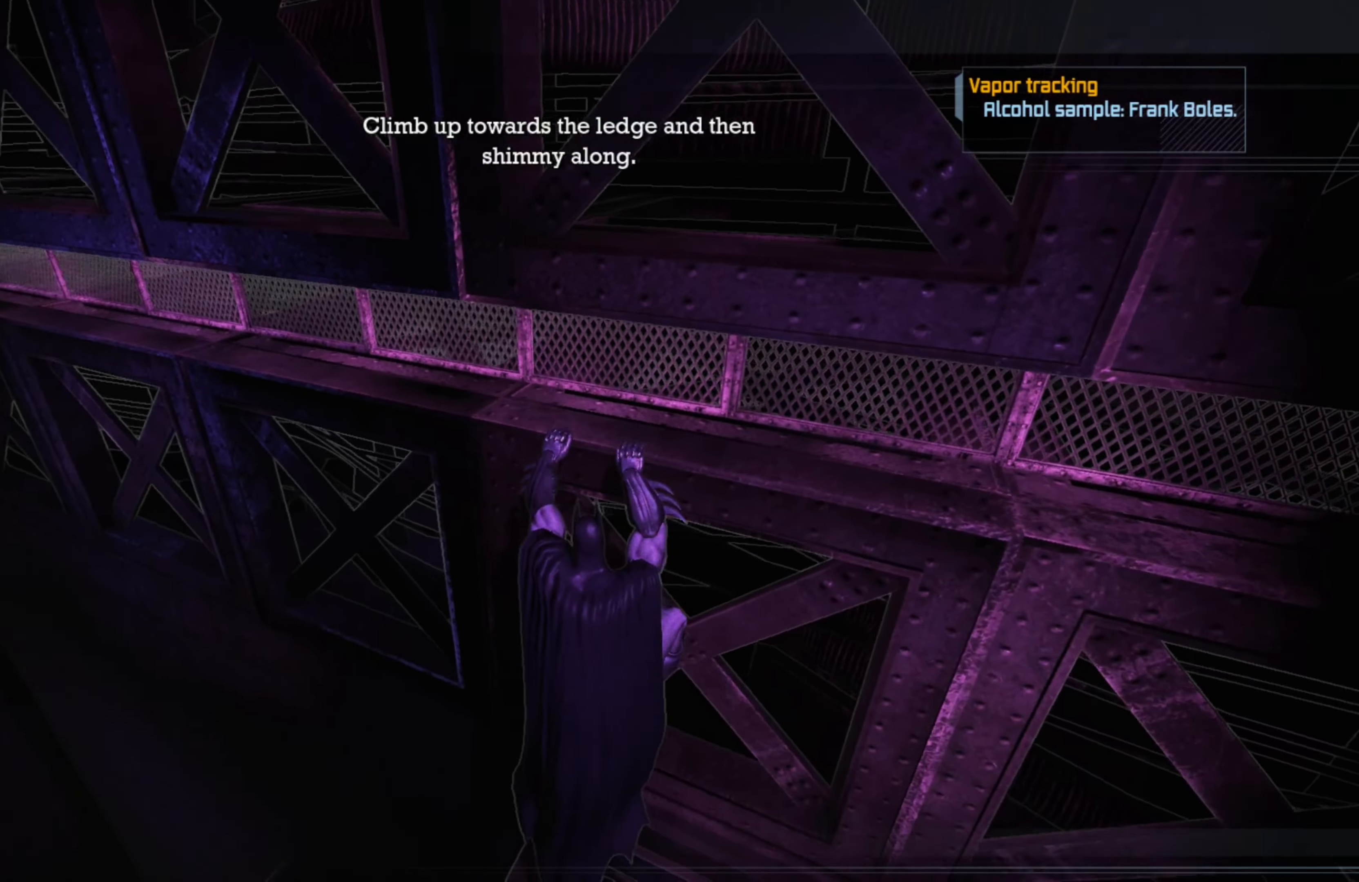
{"buttons": [], "left_stick": "up-left", "right_stick": "center", "events": [[160, "right_stick", "center"], [460, "left_stick", "up-left"]]}
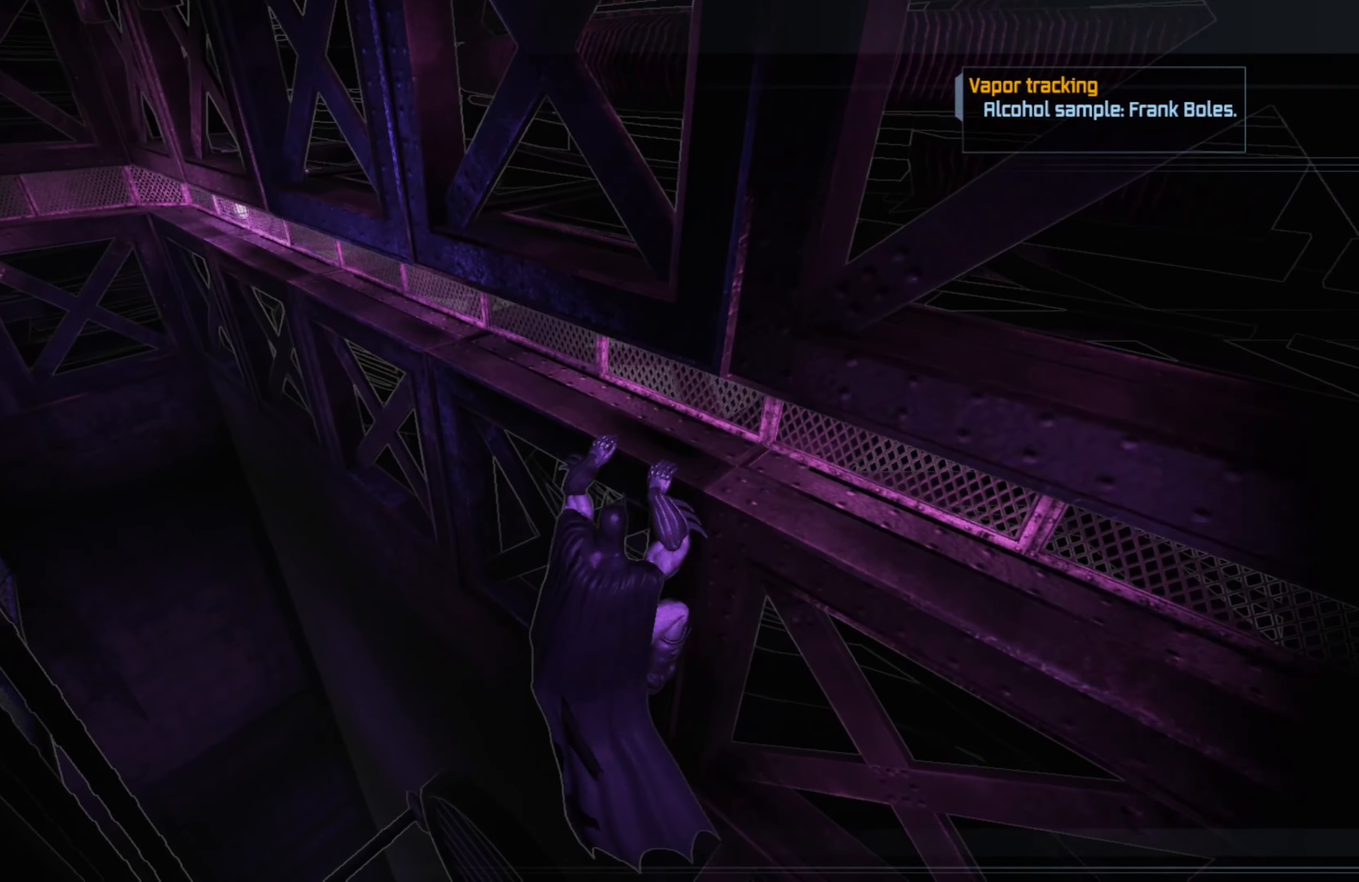
{"buttons": [], "left_stick": "up-left", "right_stick": "center", "events": []}
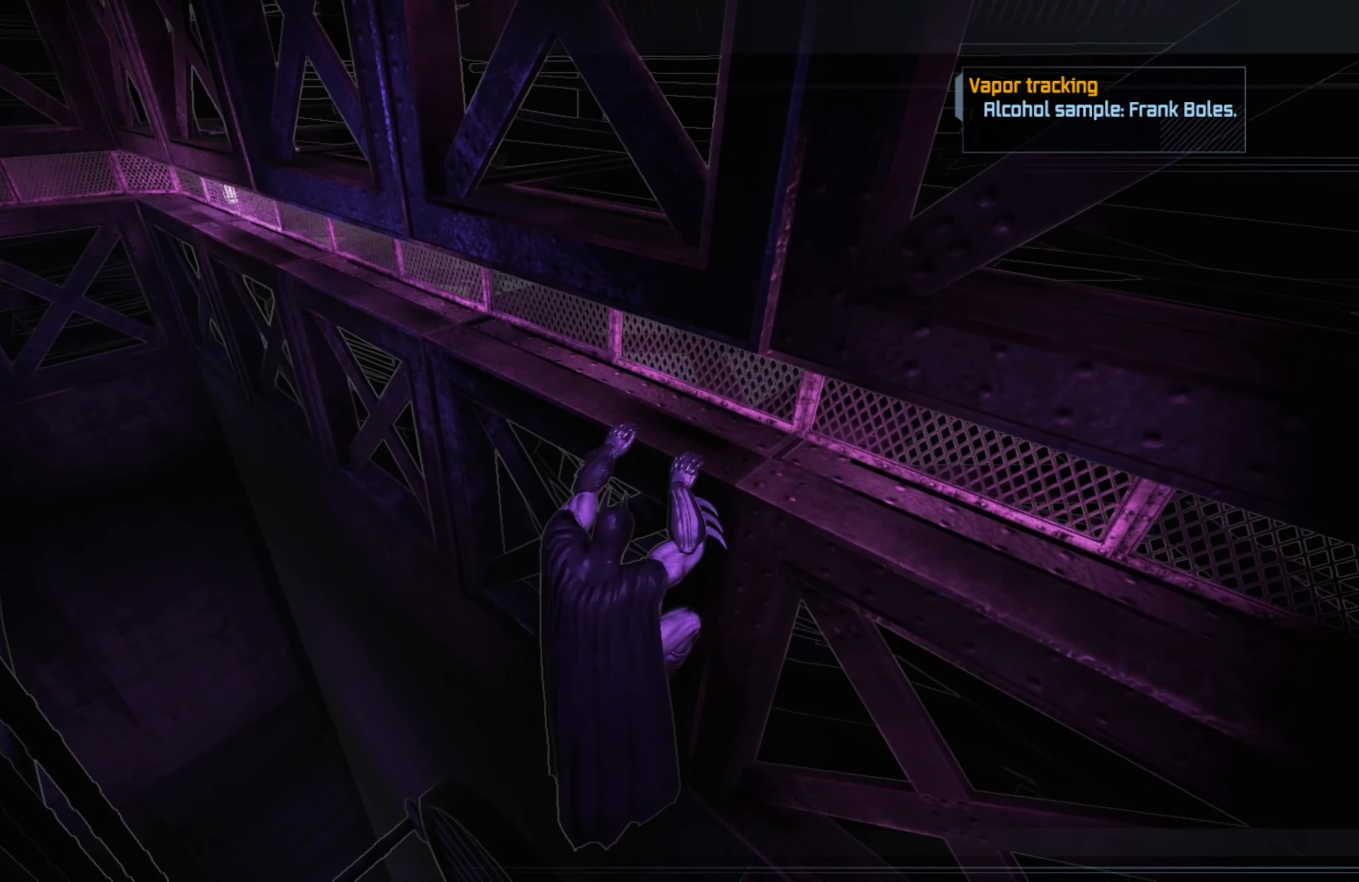
{"buttons": [], "left_stick": "left", "right_stick": "right", "events": [[100, "left_stick", "left"], [420, "right_stick", "right"]]}
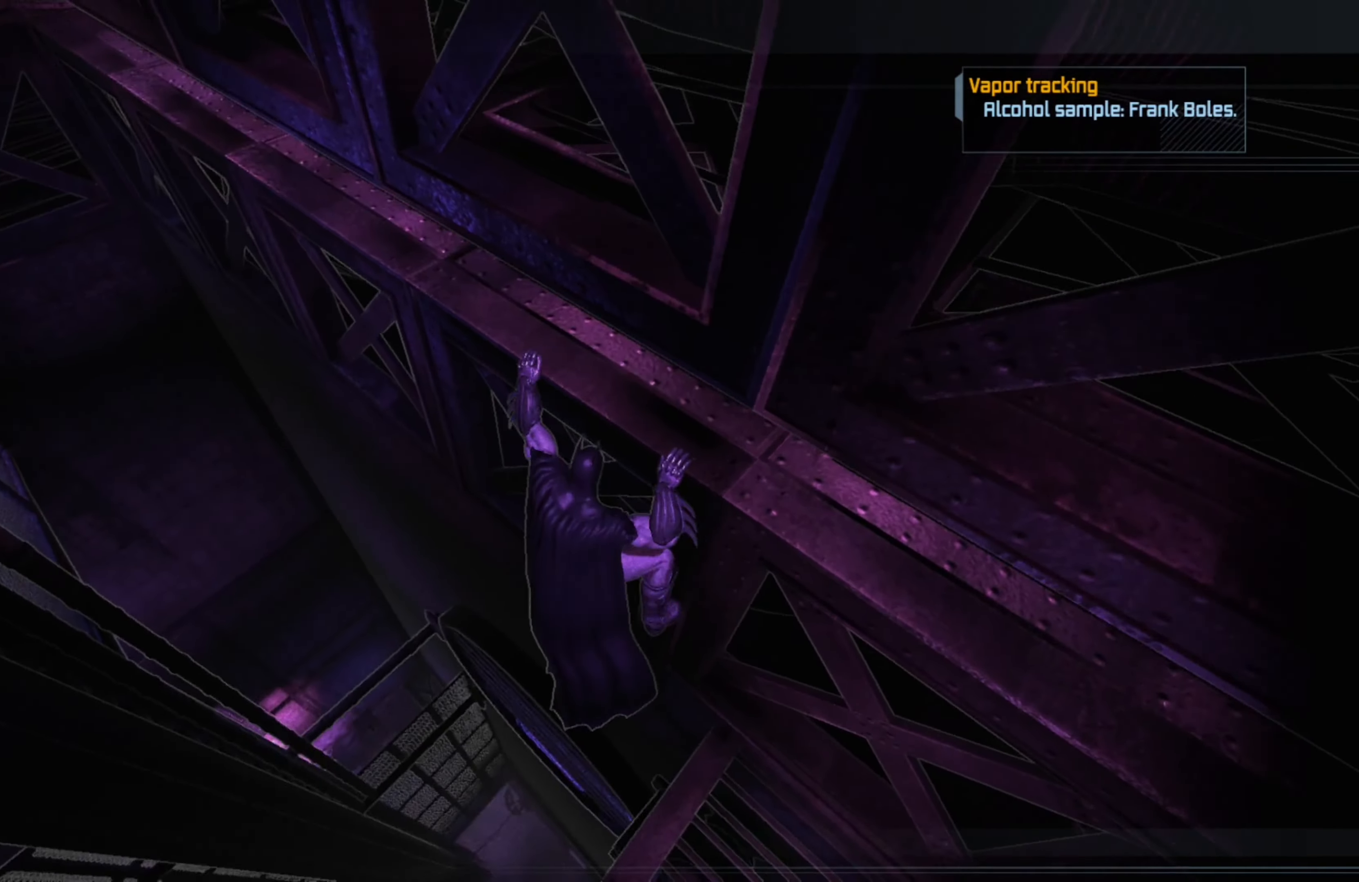
{"buttons": [], "left_stick": "left", "right_stick": "down", "events": [[160, "right_stick", "center"], [380, "right_stick", "down-right"], [480, "right_stick", "down"]]}
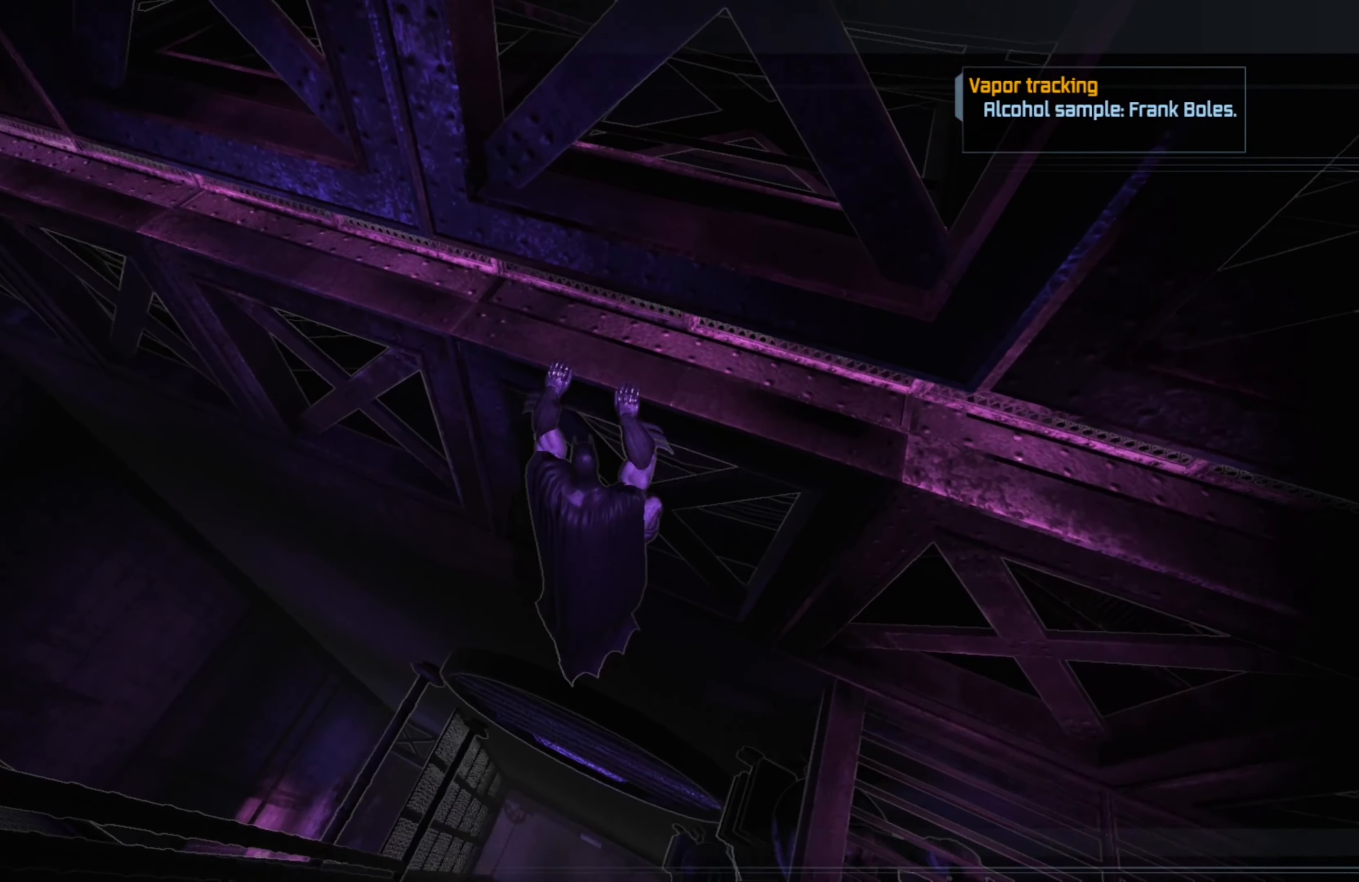
{"buttons": [], "left_stick": "left", "right_stick": "center", "events": [[140, "right_stick", "center"]]}
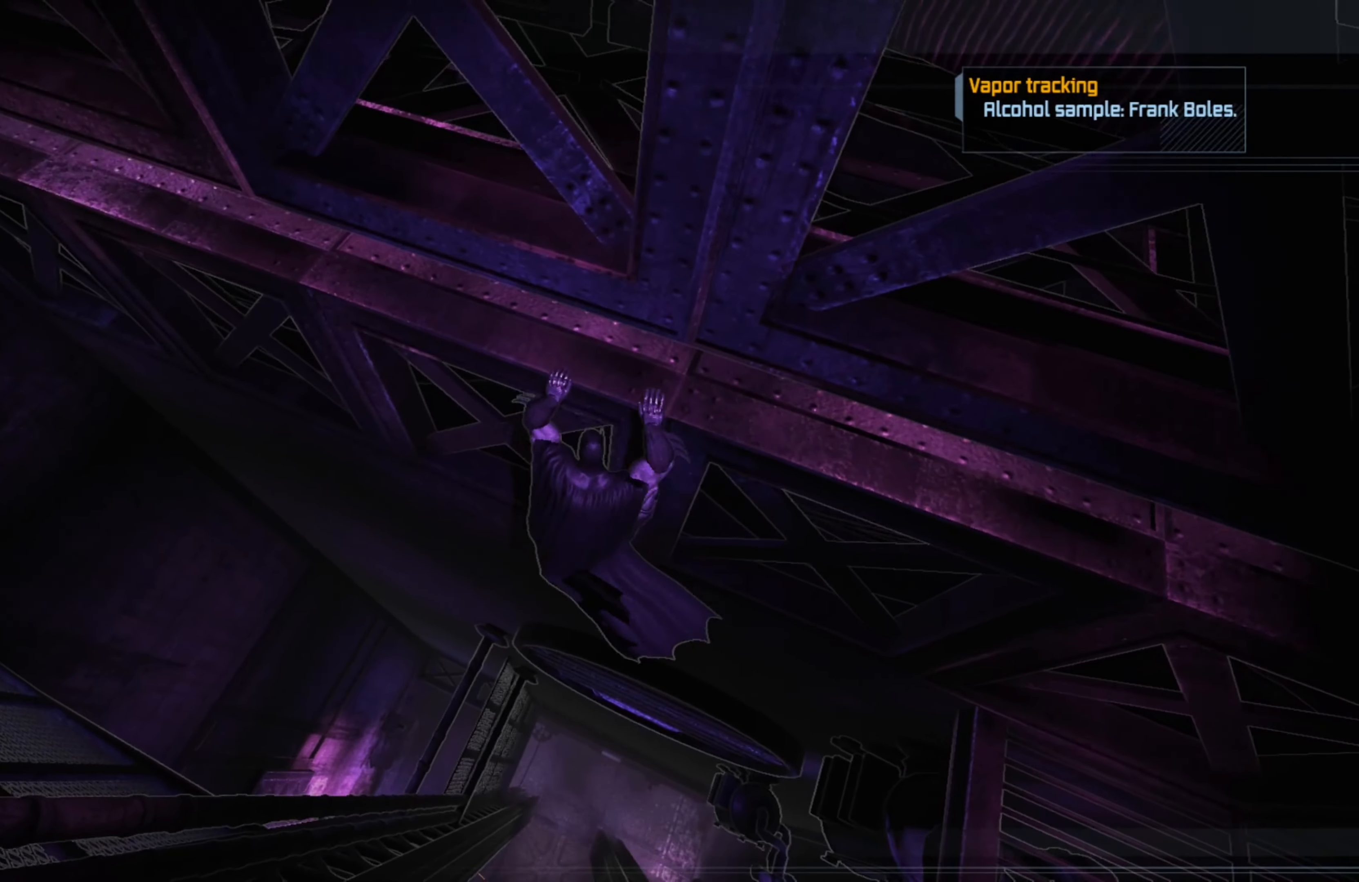
{"buttons": [], "left_stick": "left", "right_stick": "center", "events": []}
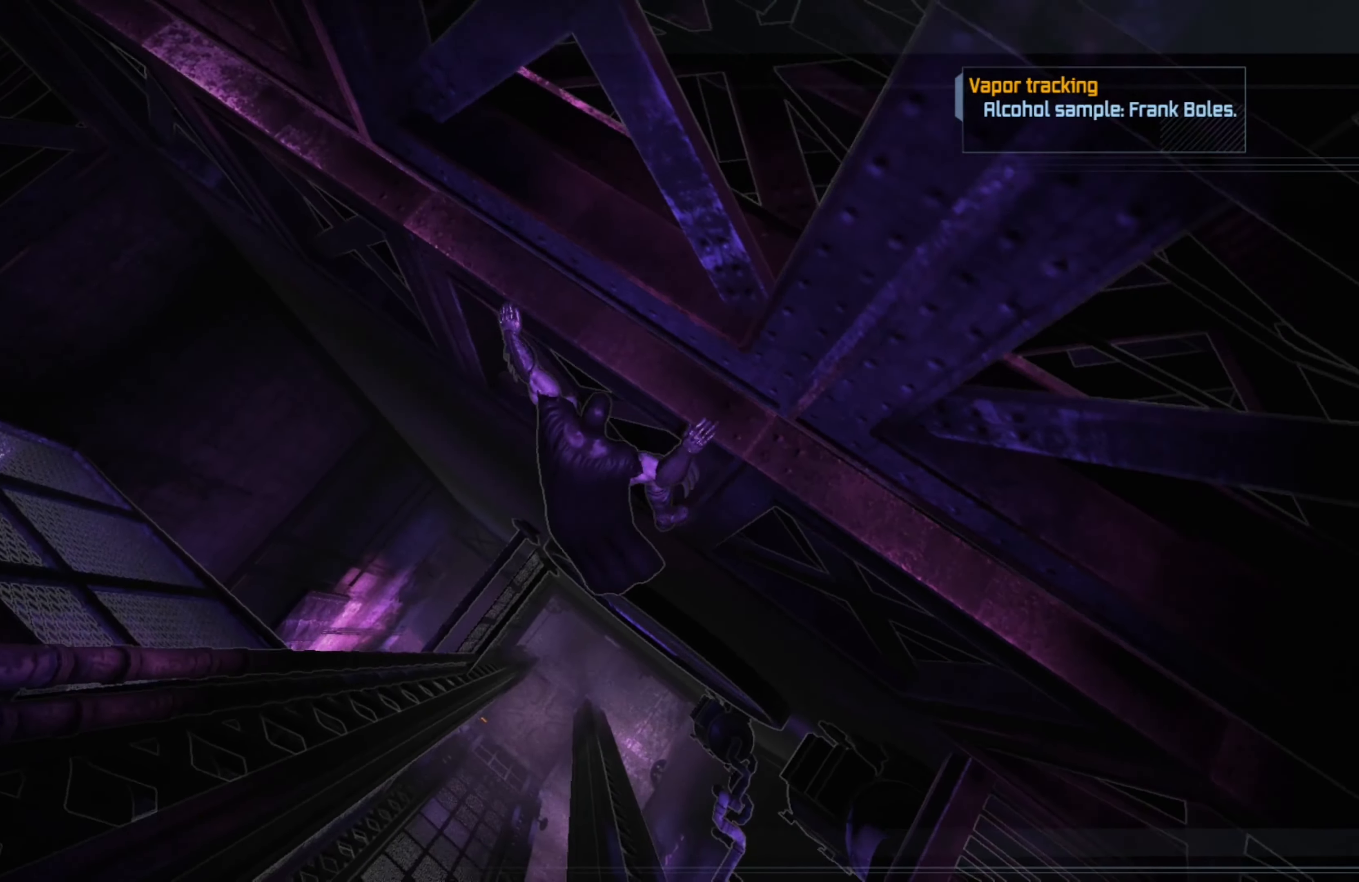
{"buttons": [], "left_stick": "left", "right_stick": "right", "events": [[360, "right_stick", "right"]]}
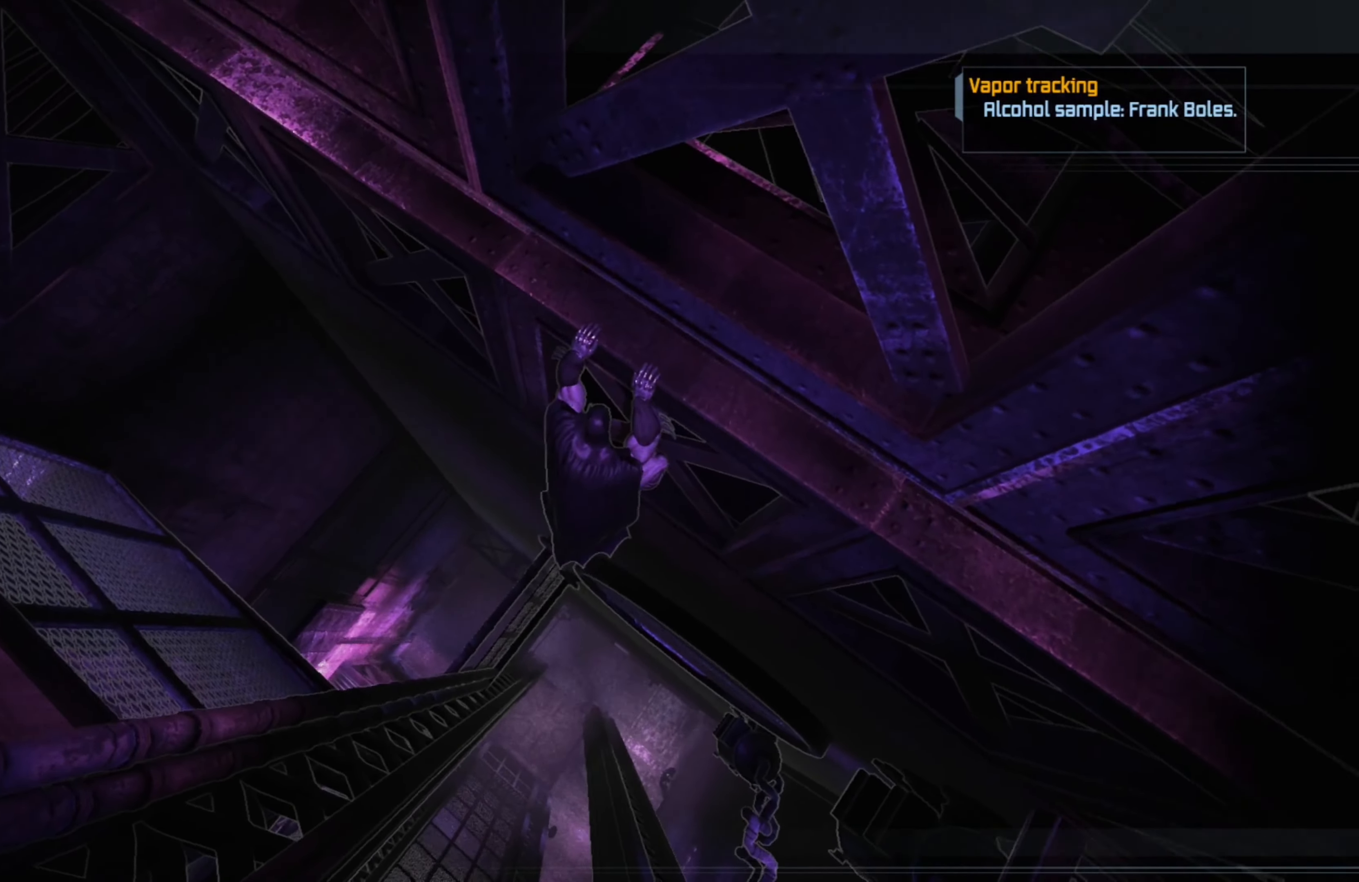
{"buttons": [], "left_stick": "left", "right_stick": "center", "events": [[40, "right_stick", "center"]]}
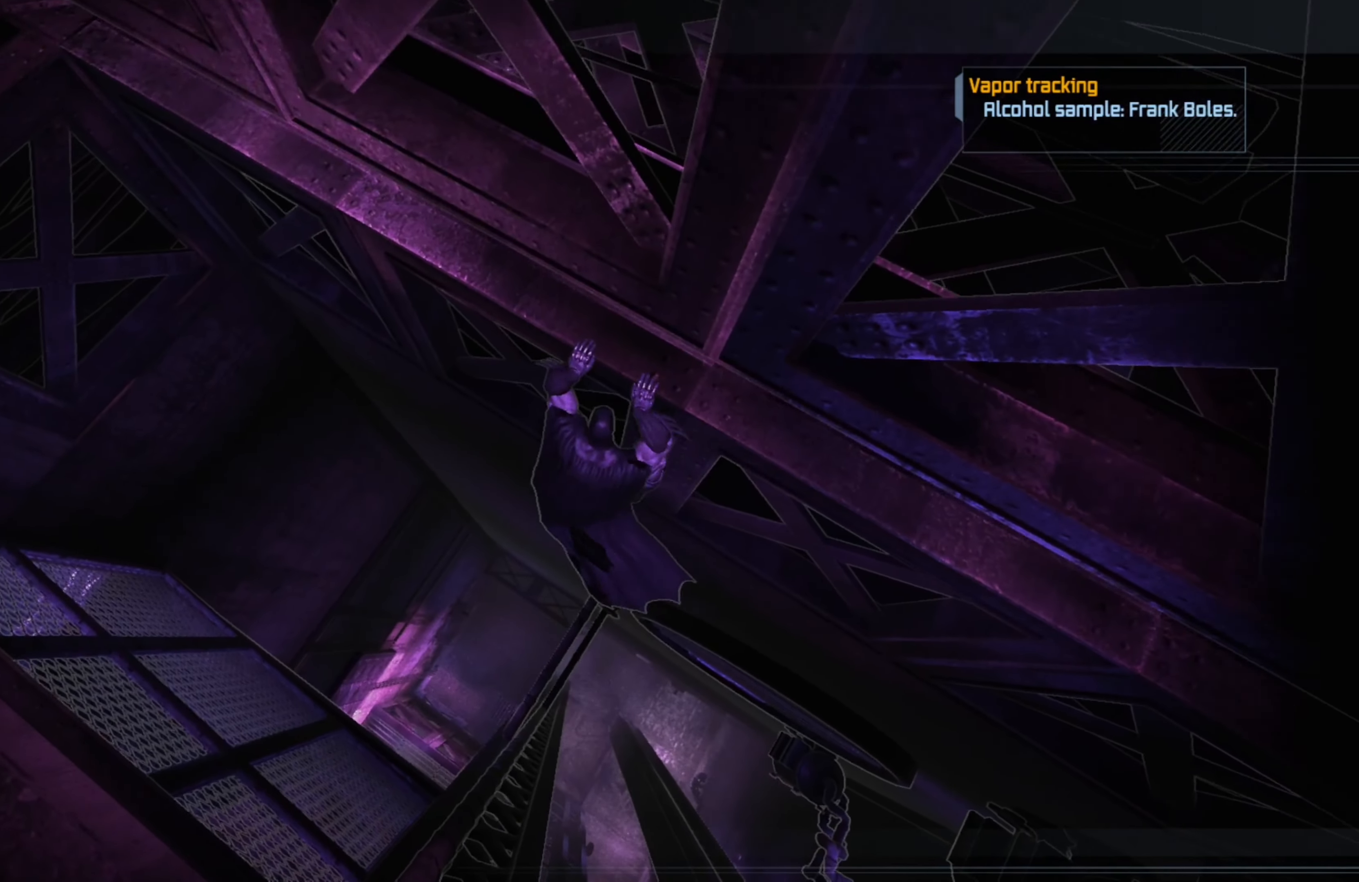
{"buttons": [], "left_stick": "left", "right_stick": "center", "events": []}
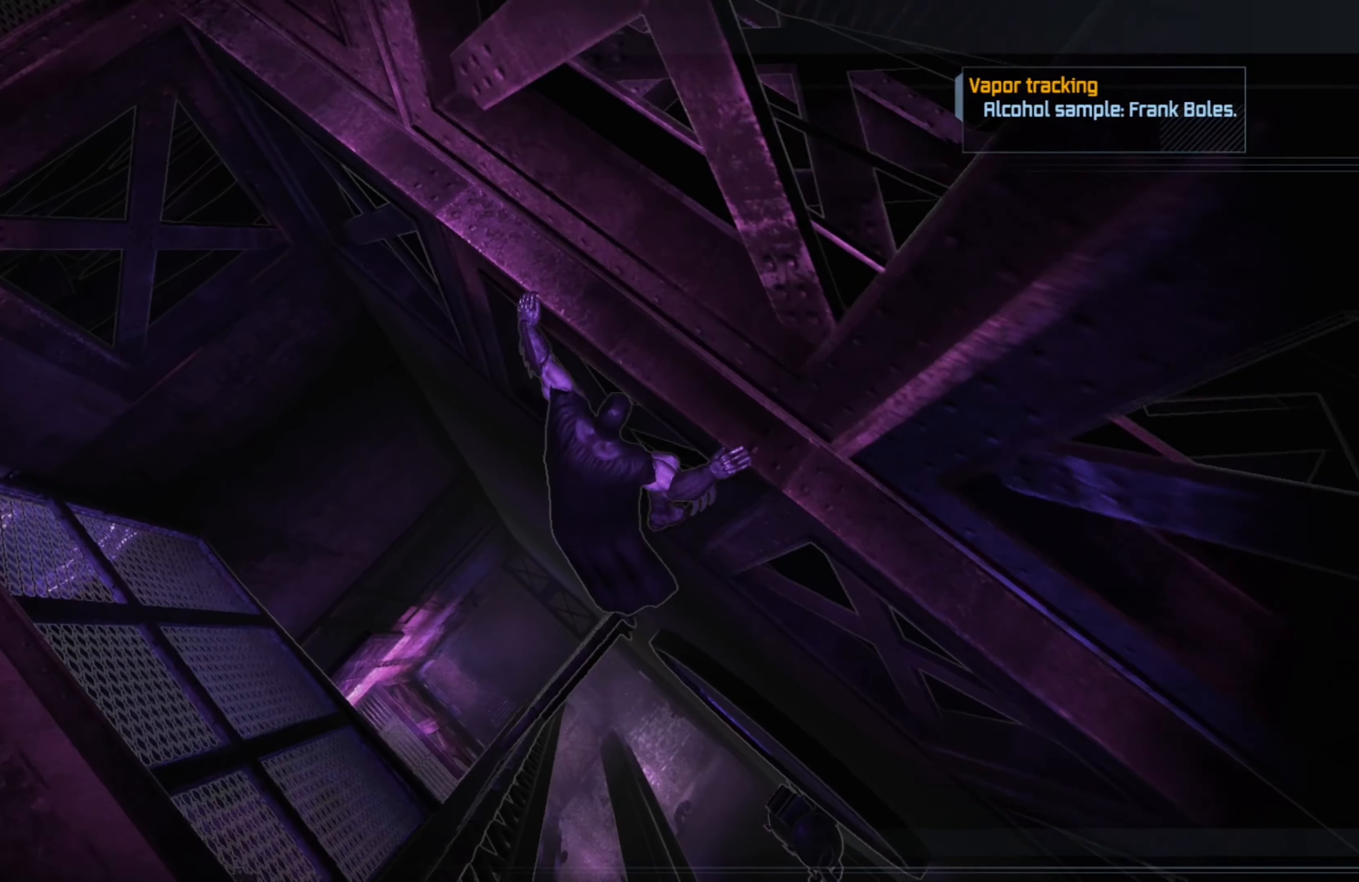
{"buttons": [], "left_stick": "left", "right_stick": "center", "events": [[80, "right_stick", "right"], [360, "right_stick", "center"]]}
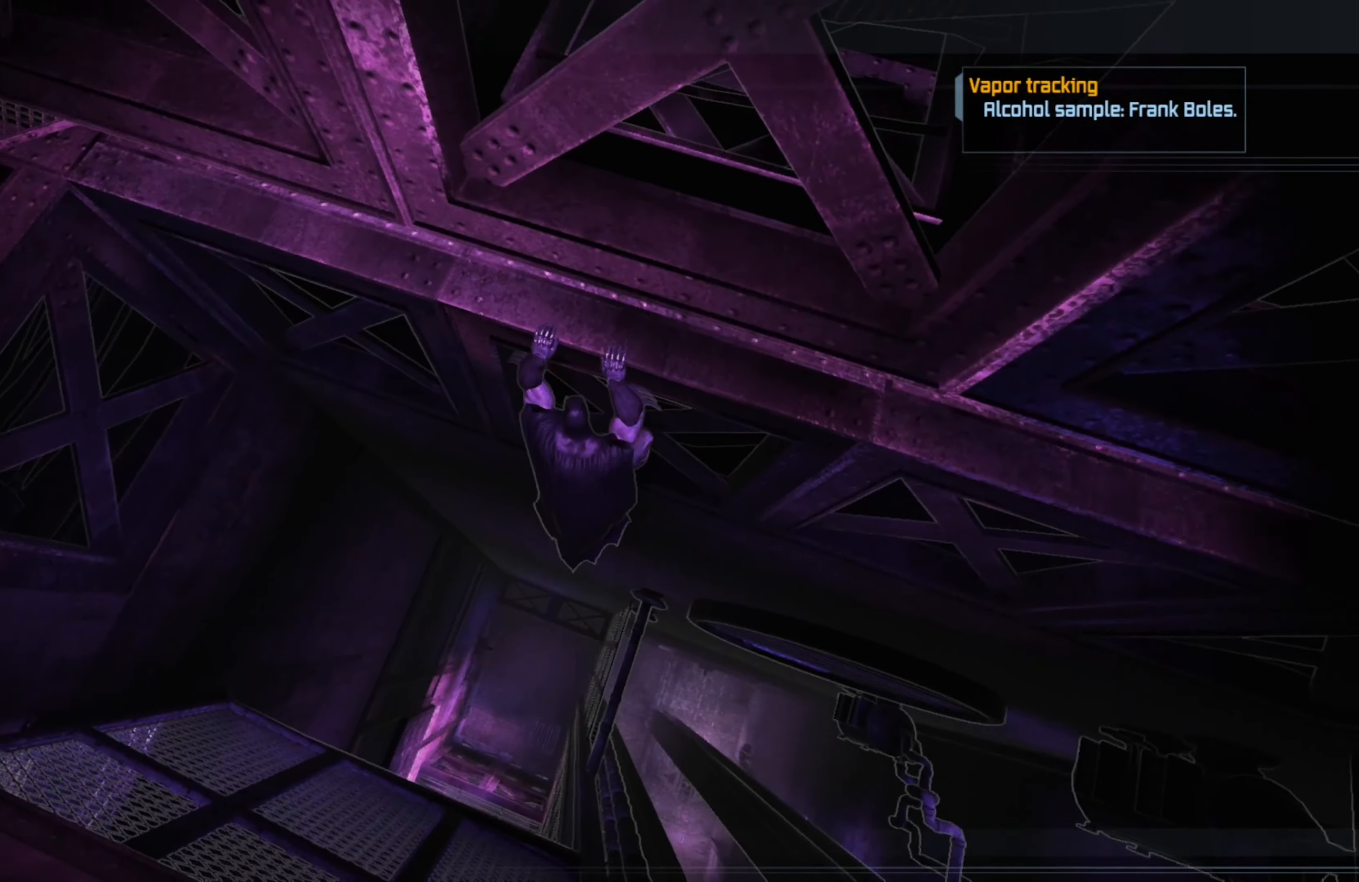
{"buttons": [], "left_stick": "center", "right_stick": "center", "events": [[380, "left_stick", "center"]]}
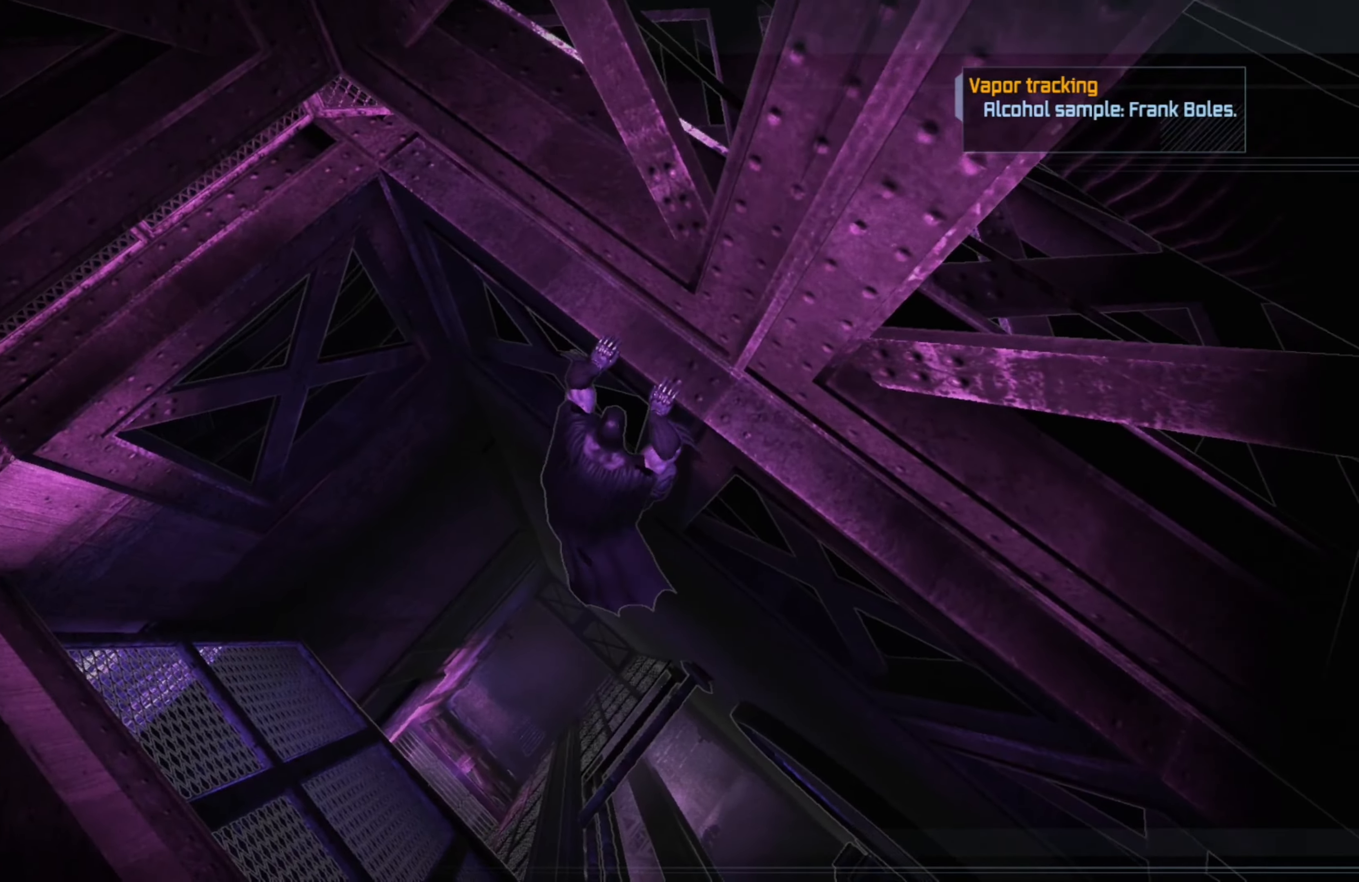
{"buttons": [], "left_stick": "center", "right_stick": "up-left", "events": [[60, "right_stick", "up-left"]]}
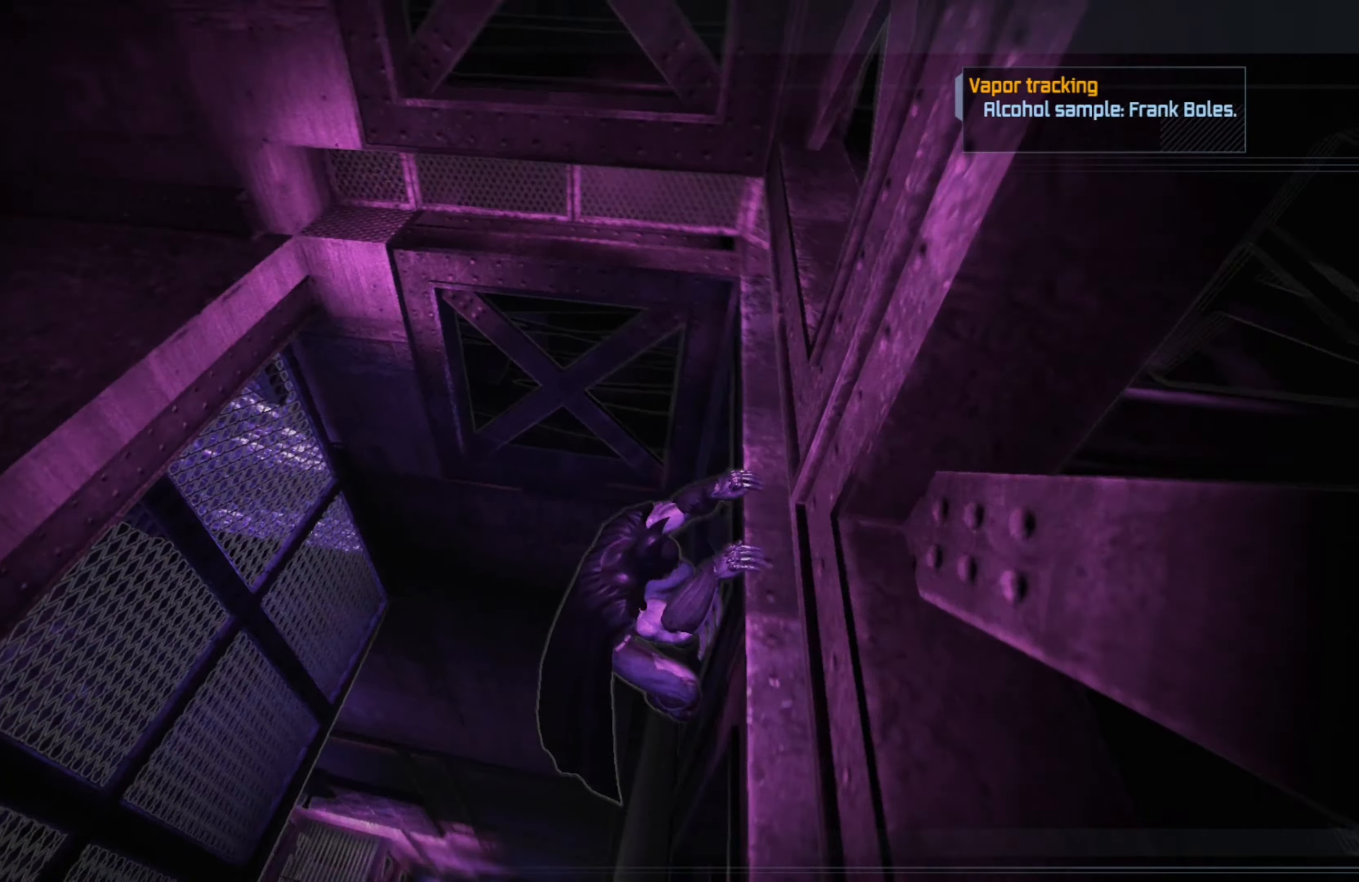
{"buttons": [], "left_stick": "center", "right_stick": "center", "events": [[120, "right_stick", "center"]]}
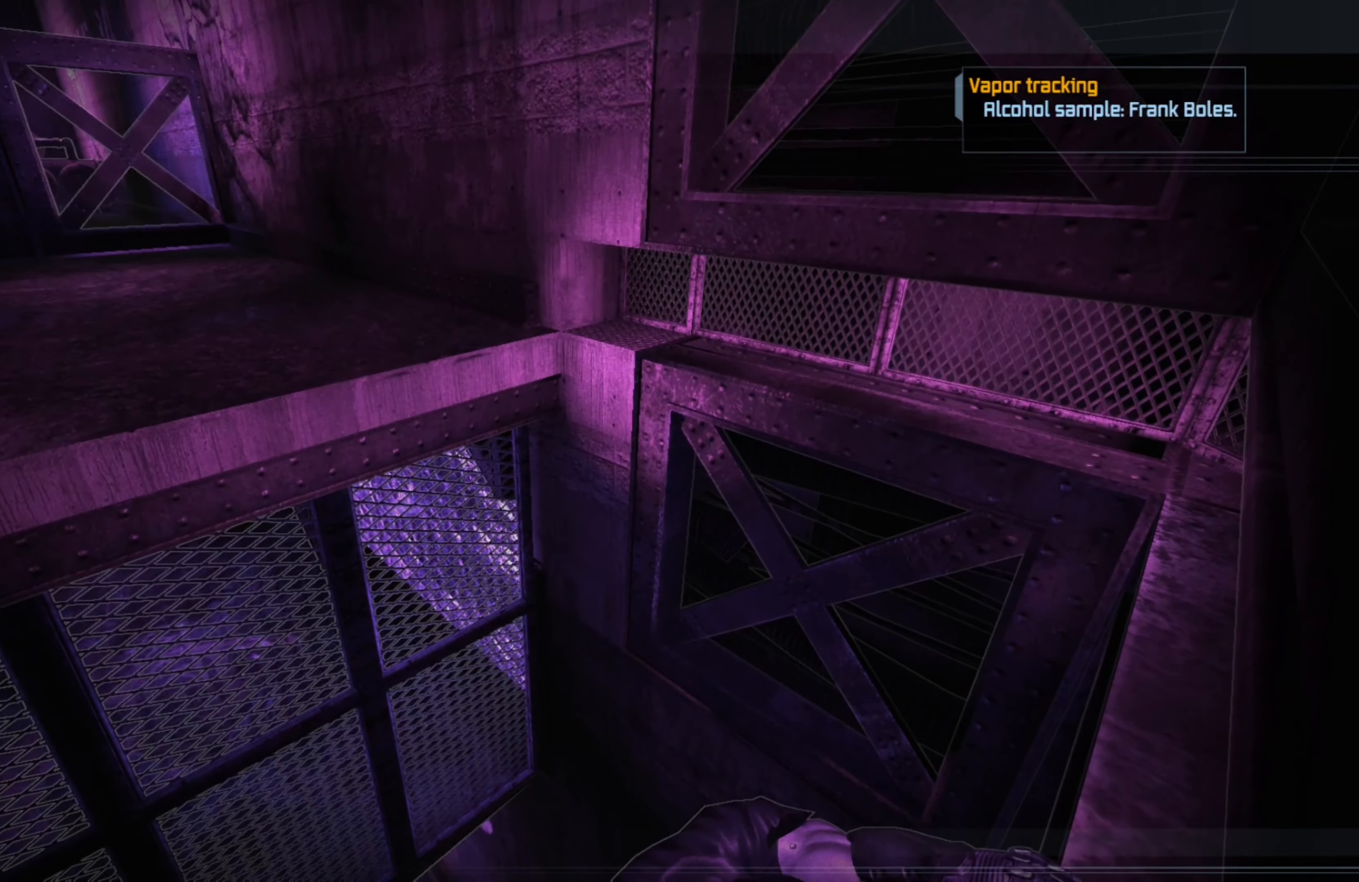
{"buttons": [], "left_stick": "left", "right_stick": "center", "events": [[220, "left_stick", "left"], [260, "A", "down"], [380, "A", "up"]]}
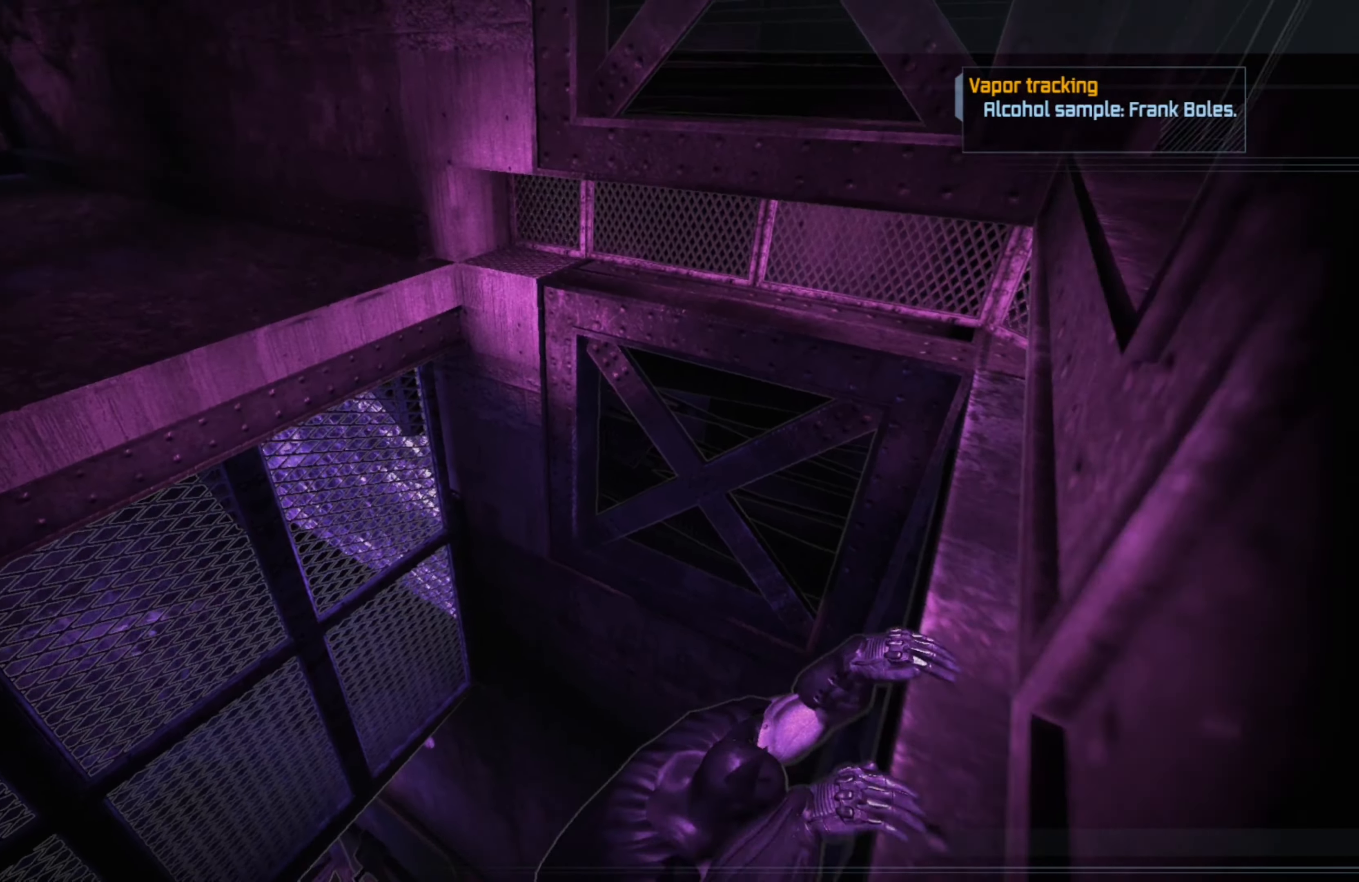
{"buttons": [], "left_stick": "left", "right_stick": "center", "events": []}
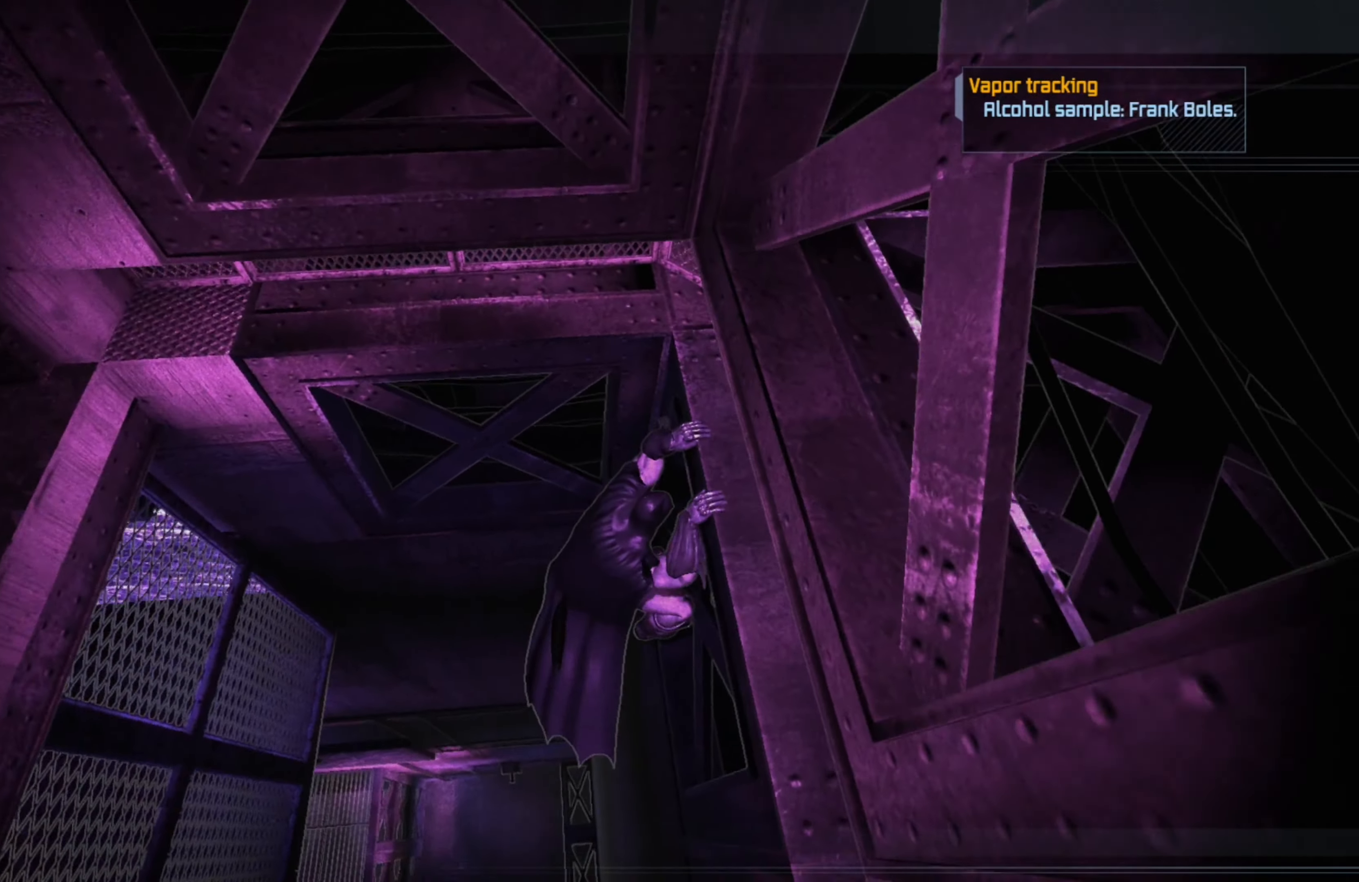
{"buttons": [], "left_stick": "up-left", "right_stick": "center", "events": [[60, "left_stick", "center"], [440, "left_stick", "up-left"]]}
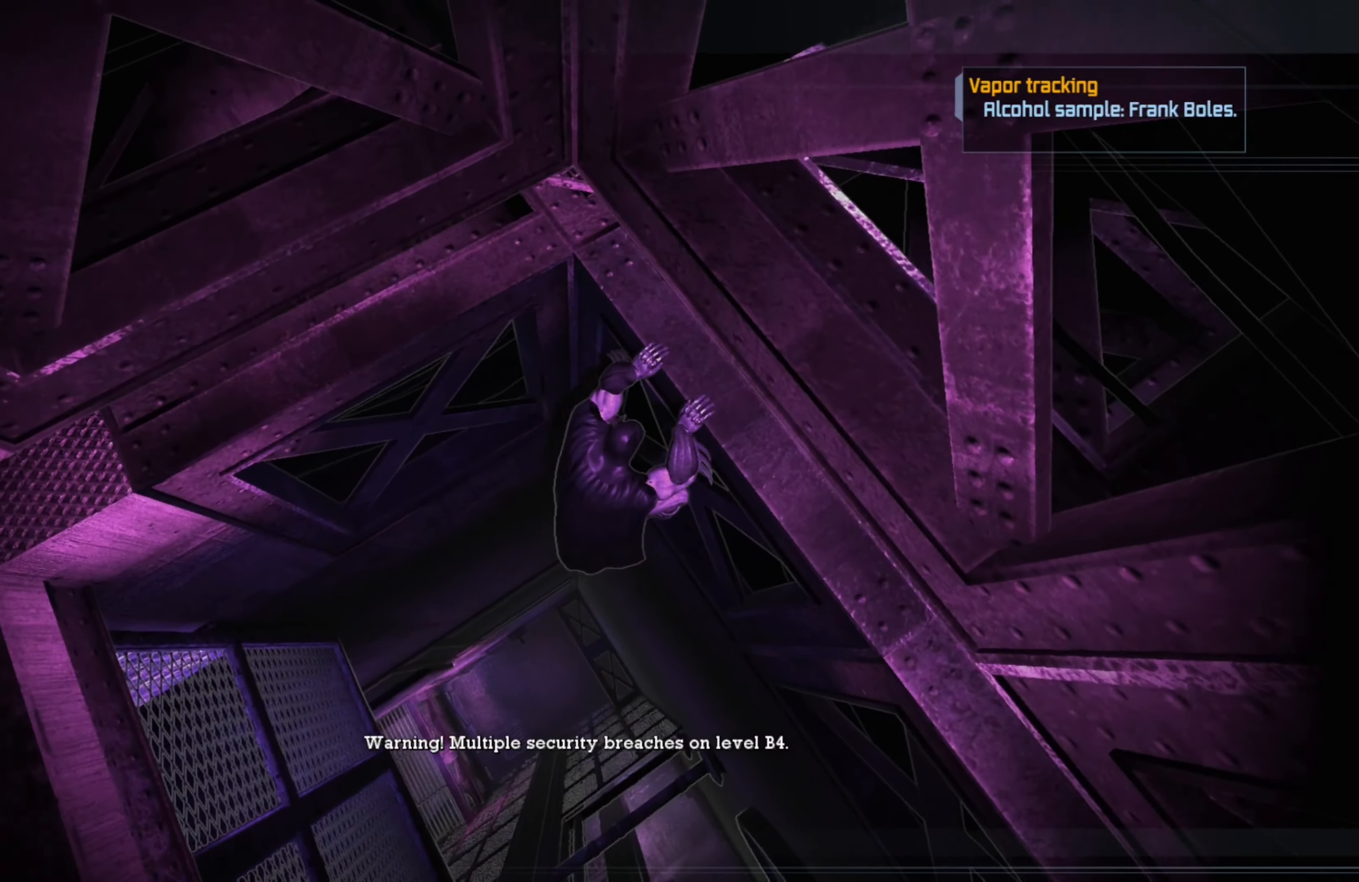
{"buttons": [], "left_stick": "left", "right_stick": "center", "events": [[160, "left_stick", "left"]]}